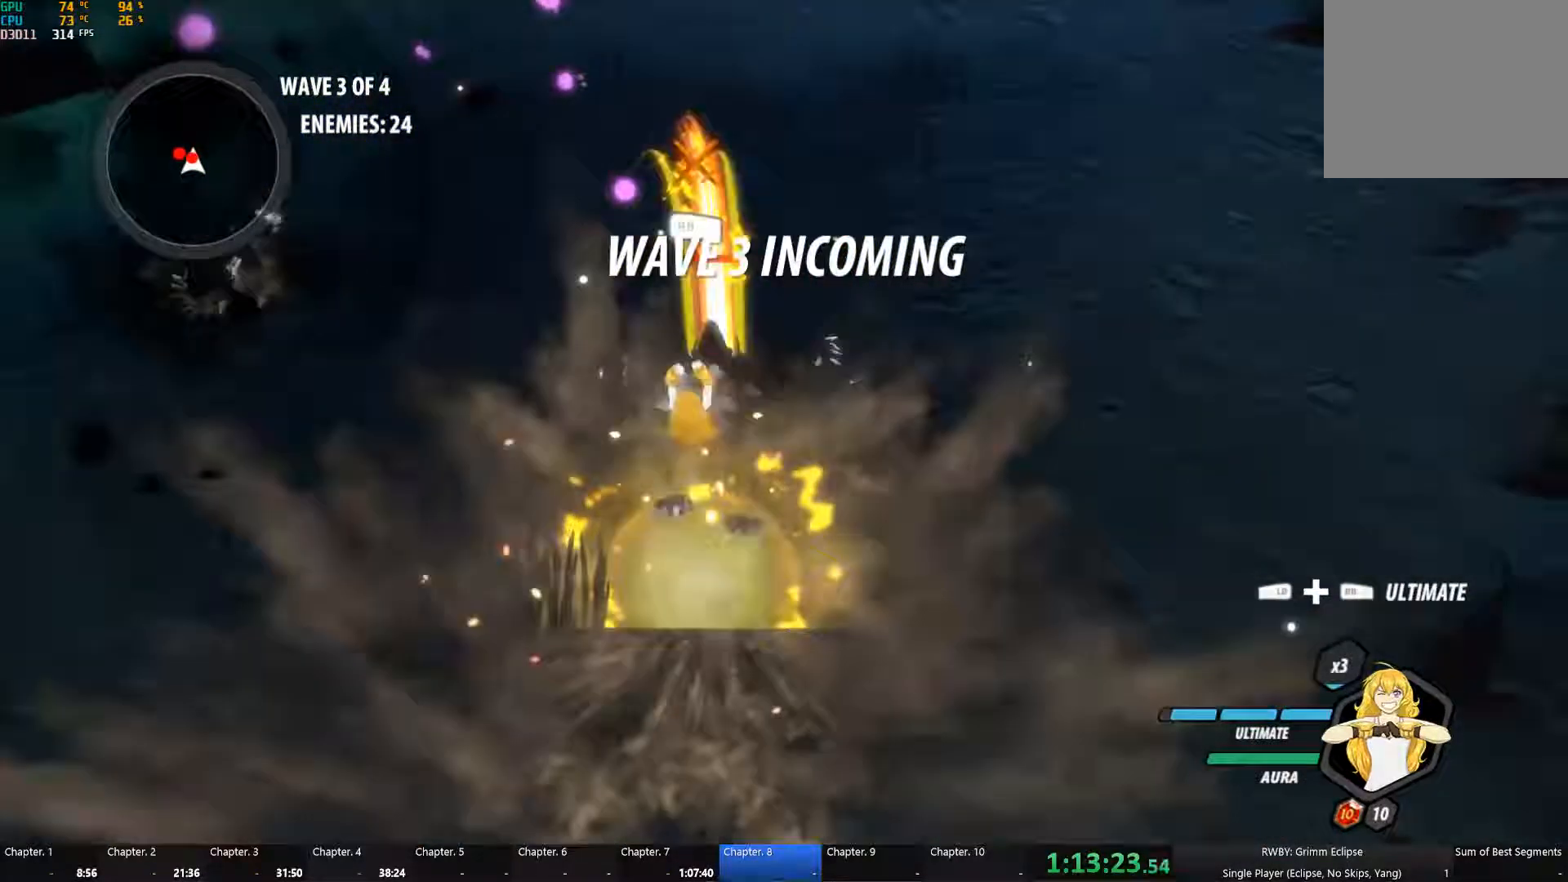
Gameplay with a controller (Xbox layout); each line is a JSON object with the inputs held at the frame after it. "button_events" lists button changes between this image and that frame as [ms after this image, input, new state], when the widget could be followed in between (sticks are given only as held states). Not read: R2.
{"buttons": [], "left_stick": "down-left", "right_stick": "center", "button_events": [[50, "A", "up"], [50, "Y", "down"], [133, "L1", "up"], [166, "B", "down"], [166, "Y", "up"], [233, "B", "up"], [266, "A", "down"], [266, "L1", "down"], [316, "A", "up"], [316, "Y", "down"], [383, "L1", "up"], [433, "B", "down"], [433, "Y", "up"], [500, "B", "up"]]}
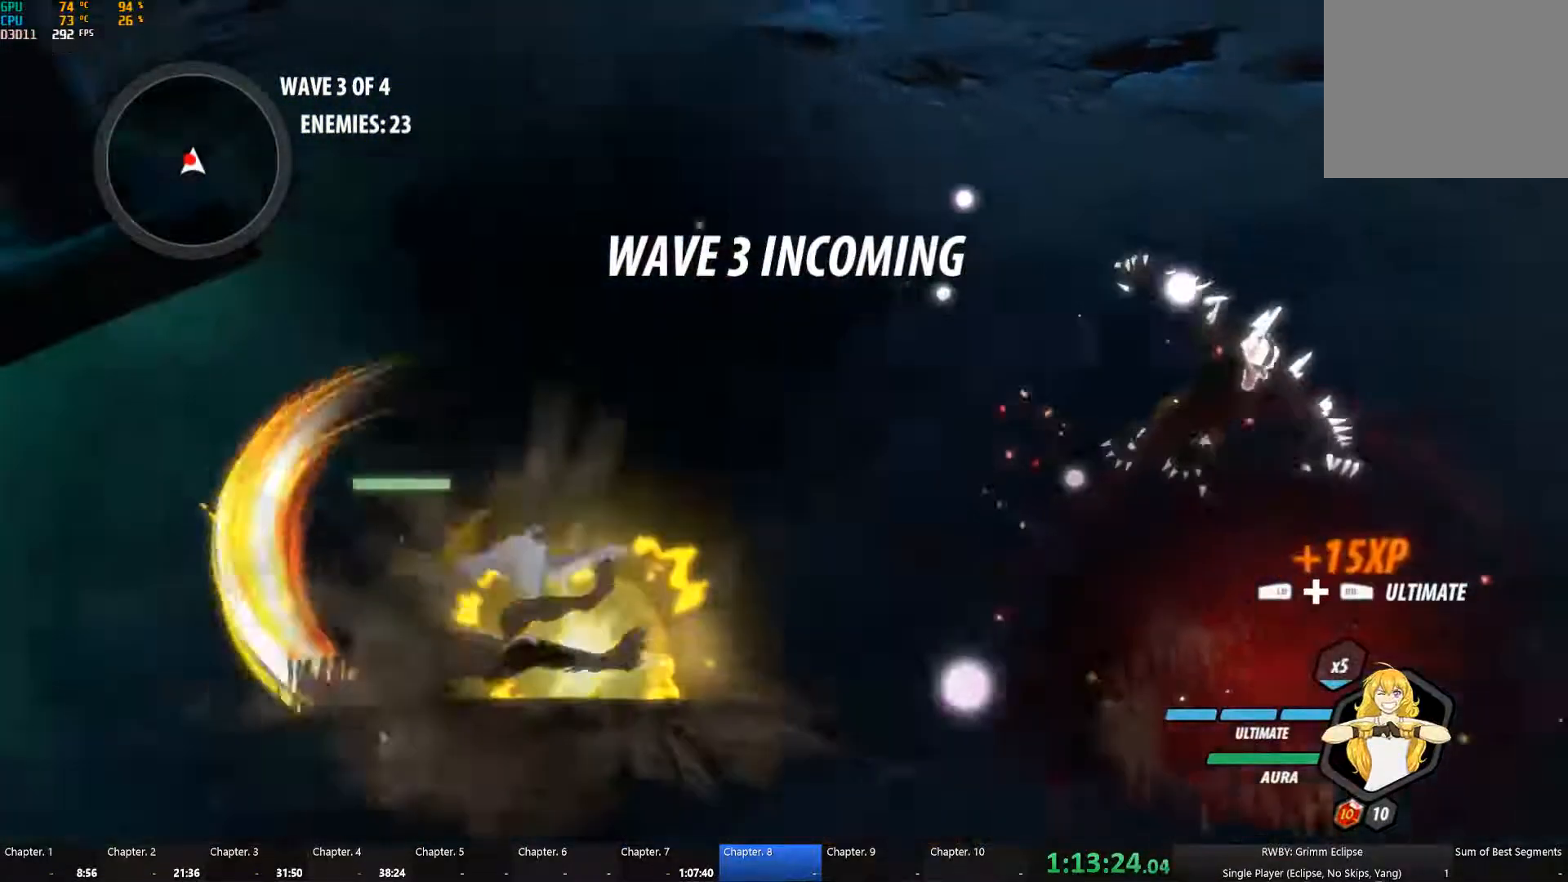
{"buttons": ["B"], "left_stick": "left", "right_stick": "center", "button_events": [[33, "A", "down"], [33, "L1", "down"], [83, "A", "up"], [83, "Y", "down"], [116, "L1", "up"], [183, "Y", "up"], [200, "B", "down"], [300, "B", "up"], [333, "A", "down"], [350, "L1", "down"], [383, "A", "up"], [400, "Y", "down"], [500, "B", "down"], [500, "L1", "up"], [500, "Y", "up"]]}
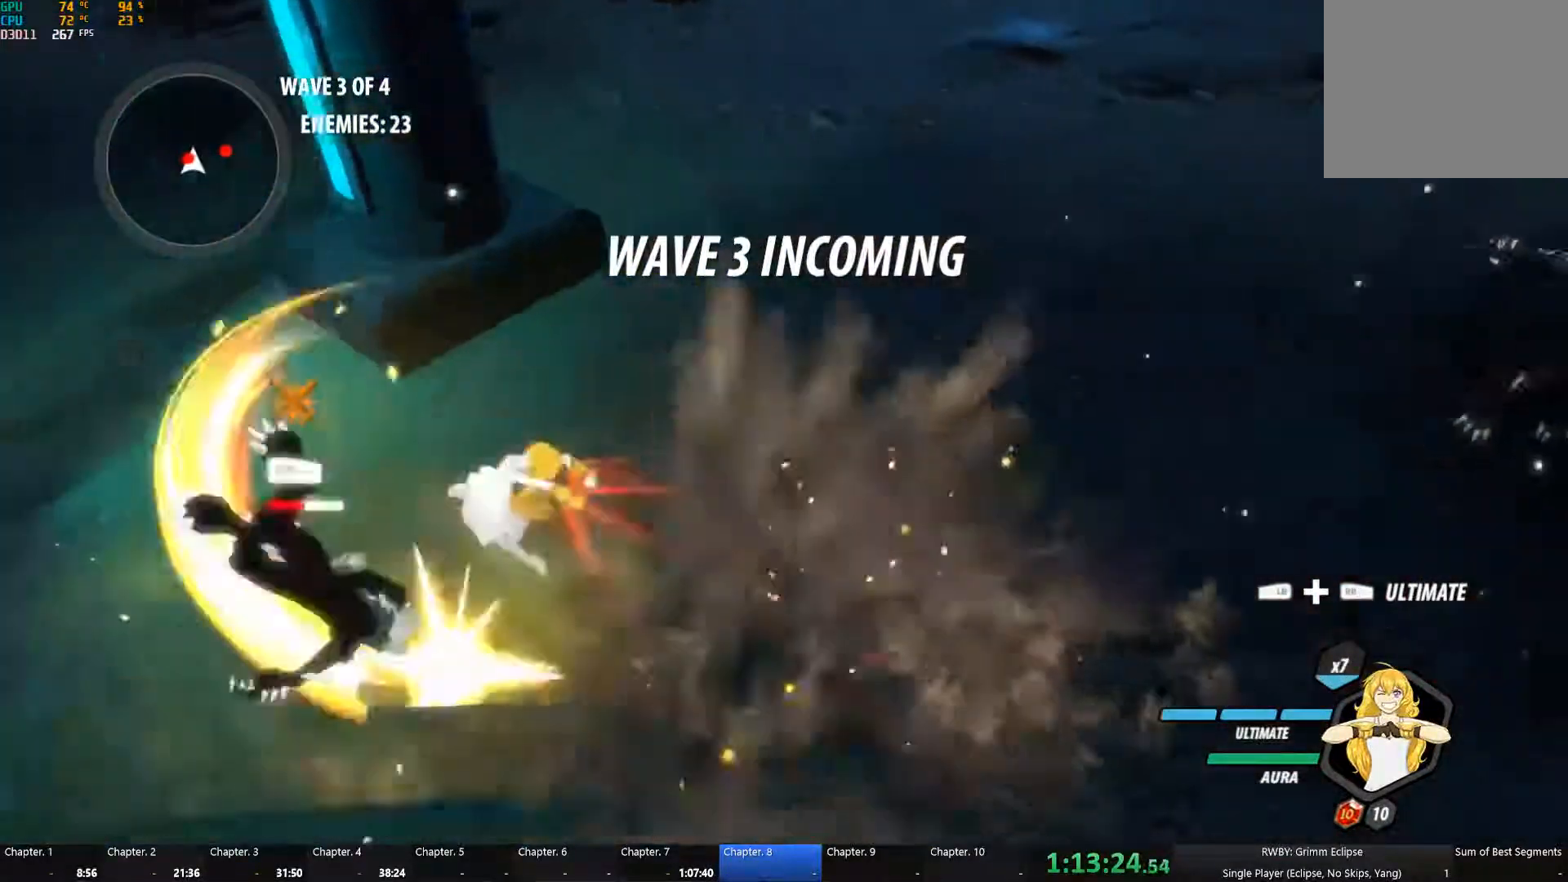
{"buttons": ["Y", "L1"], "left_stick": "right", "right_stick": "center", "button_events": [[100, "B", "up"], [183, "L1", "down"], [183, "Y", "down"], [233, "L1", "up"], [316, "B", "down"], [316, "Y", "up"], [383, "B", "up"], [400, "A", "down"], [433, "L1", "down"], [466, "A", "up"], [483, "Y", "down"]]}
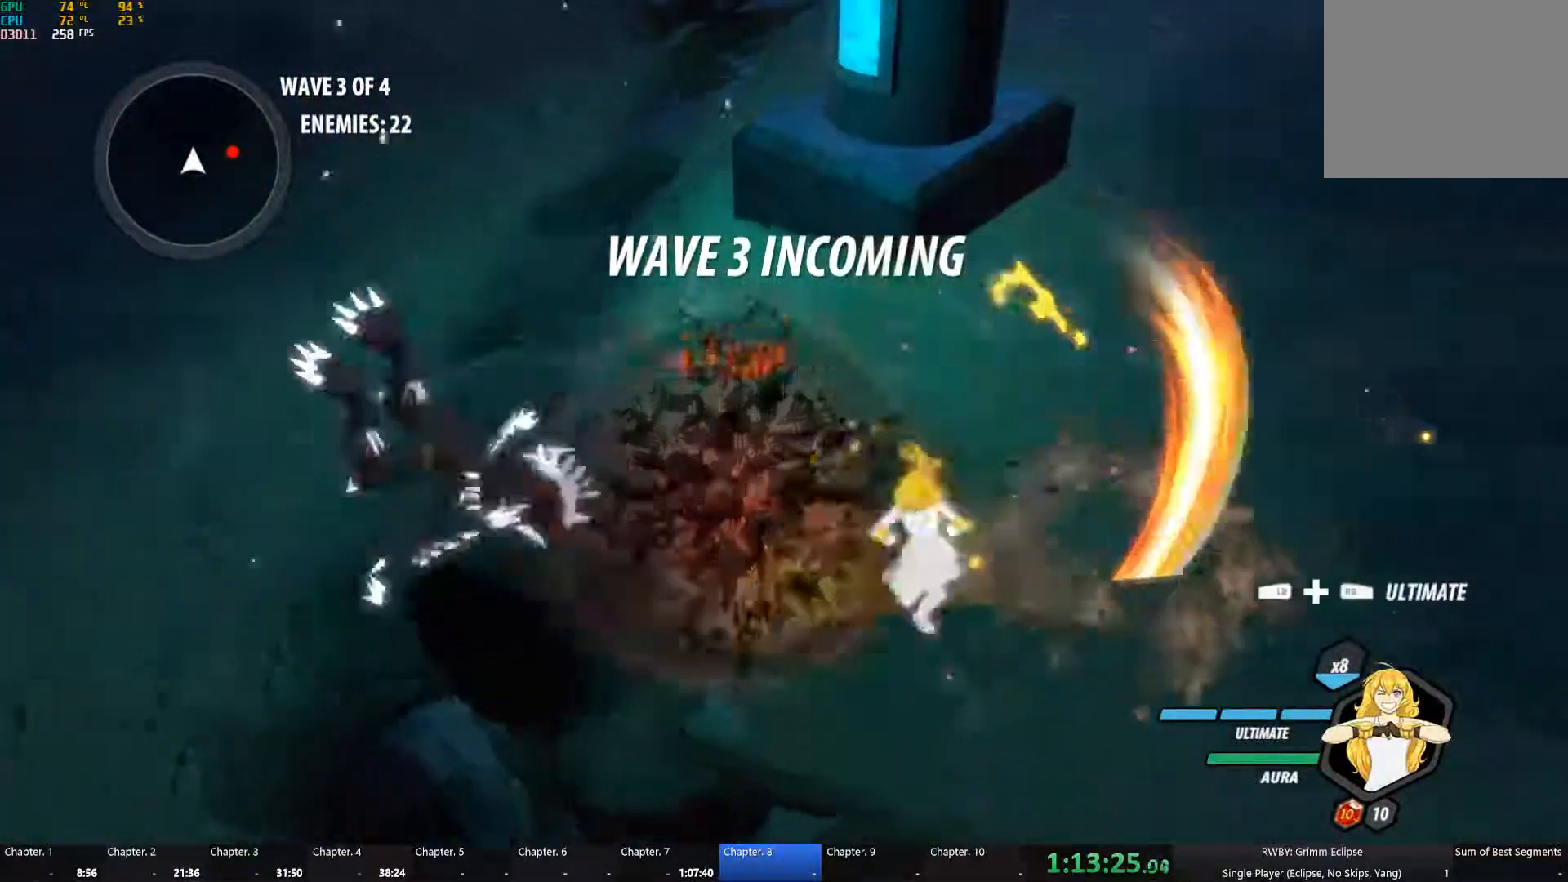
{"buttons": [], "left_stick": "right", "right_stick": "center", "button_events": [[83, "L1", "up"], [83, "Y", "up"], [100, "B", "down"], [150, "B", "up"], [183, "L1", "down"], [233, "Y", "down"], [350, "B", "down"], [350, "L1", "up"], [350, "Y", "up"], [400, "B", "up"]]}
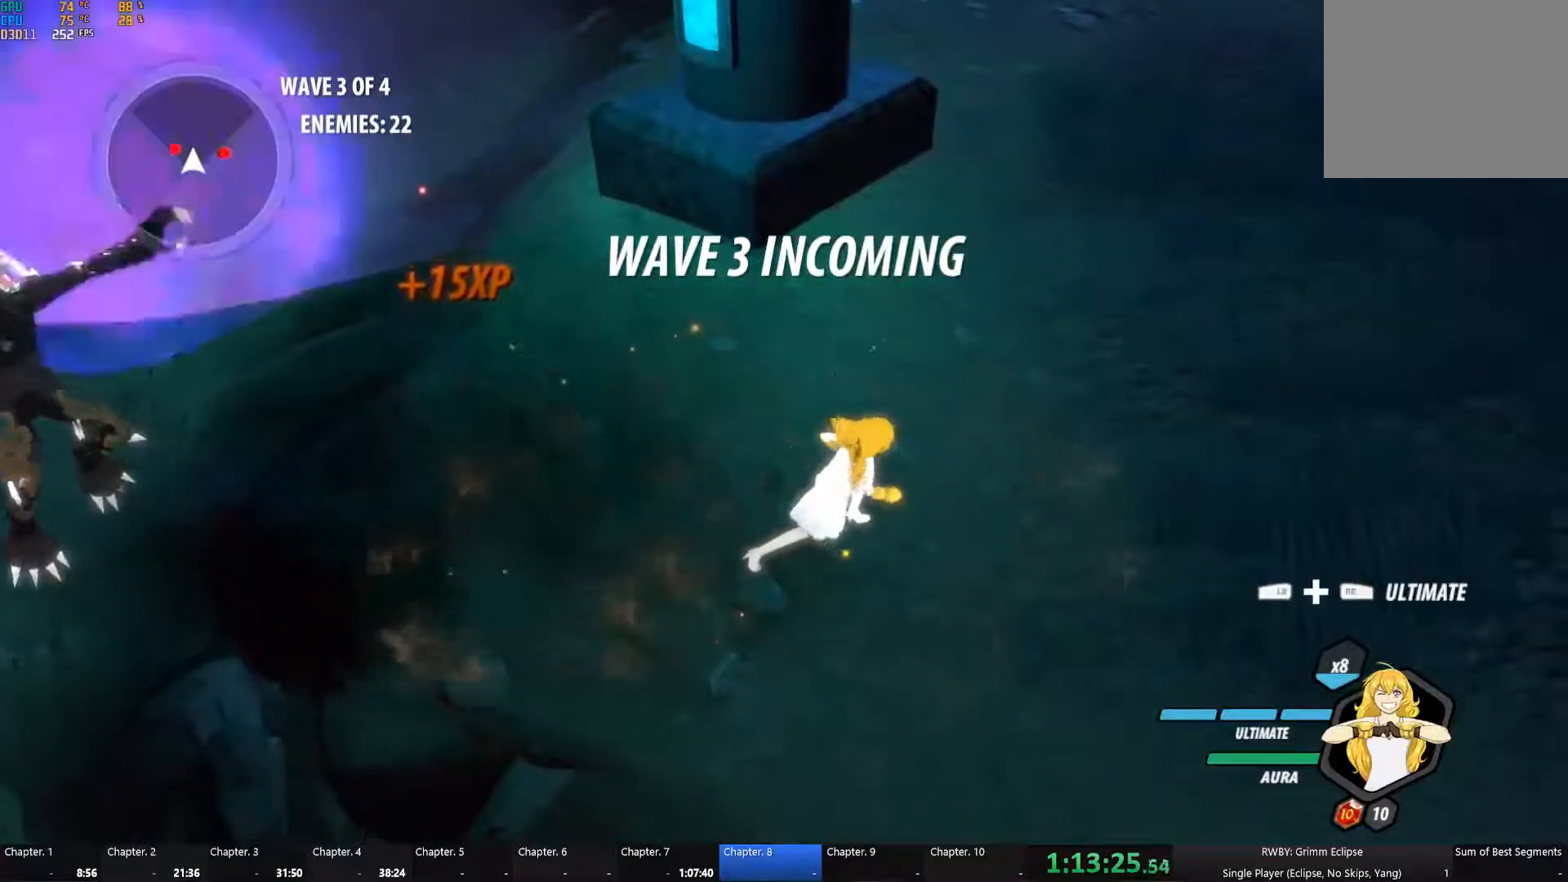
{"buttons": ["B"], "left_stick": "right", "right_stick": "center", "button_events": [[317, "A", "down"], [350, "L1", "down"], [367, "A", "up"], [367, "Y", "down"], [500, "B", "down"], [500, "L1", "up"], [500, "Y", "up"]]}
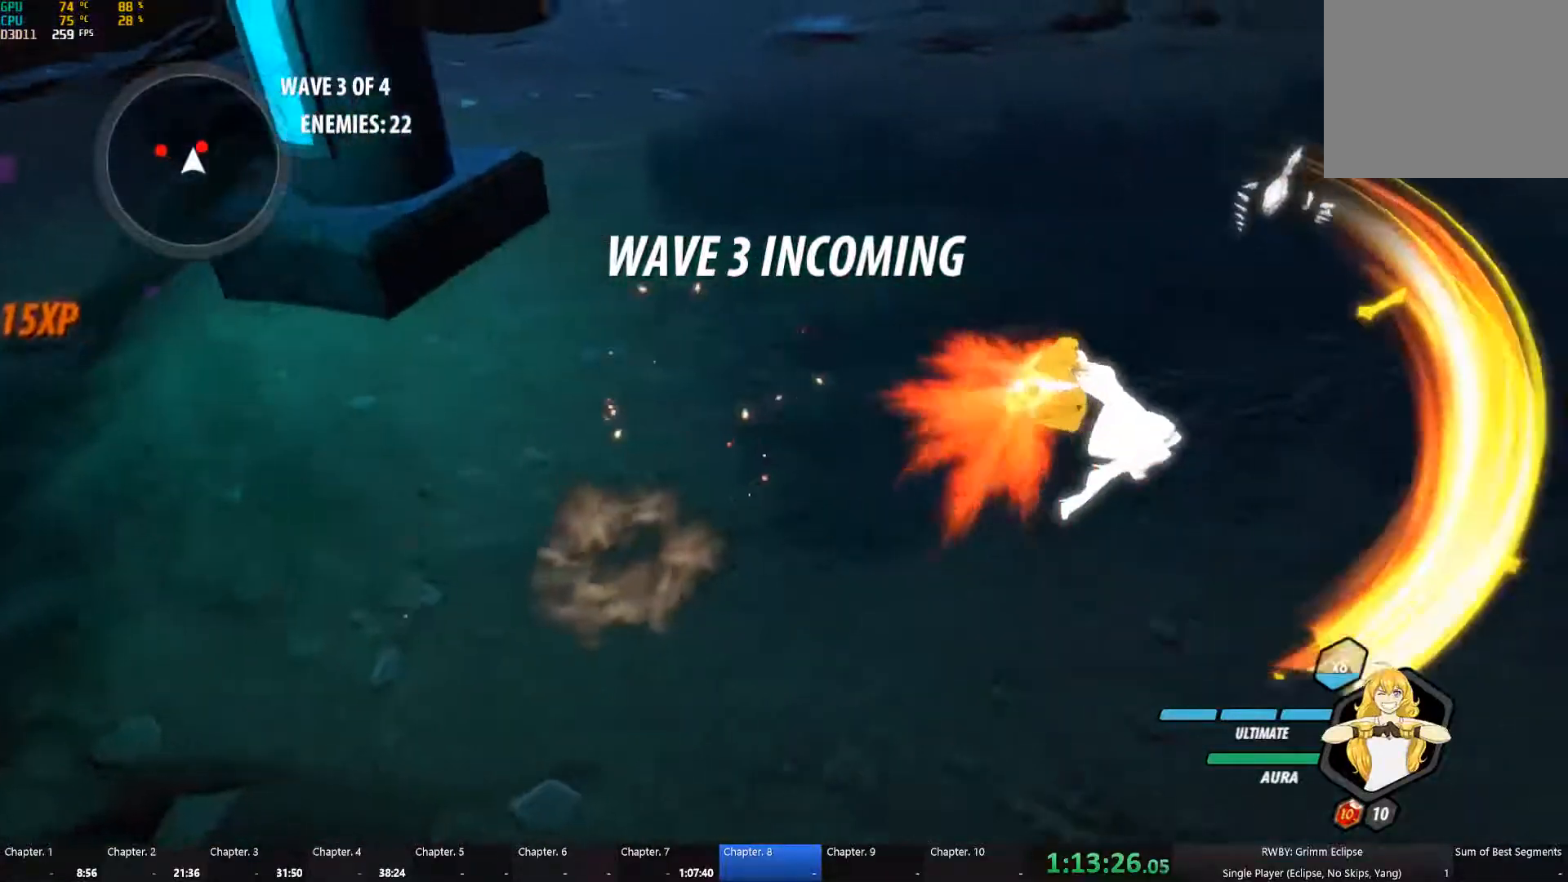
{"buttons": ["Y"], "left_stick": "up-right", "right_stick": "center", "button_events": [[67, "B", "up"], [100, "A", "down"], [100, "L1", "down"], [150, "A", "up"], [150, "Y", "down"], [233, "L1", "up"], [250, "B", "down"], [250, "Y", "up"], [317, "B", "up"], [333, "A", "down"], [367, "L1", "down"], [383, "A", "up"], [383, "Y", "down"], [500, "L1", "up"]]}
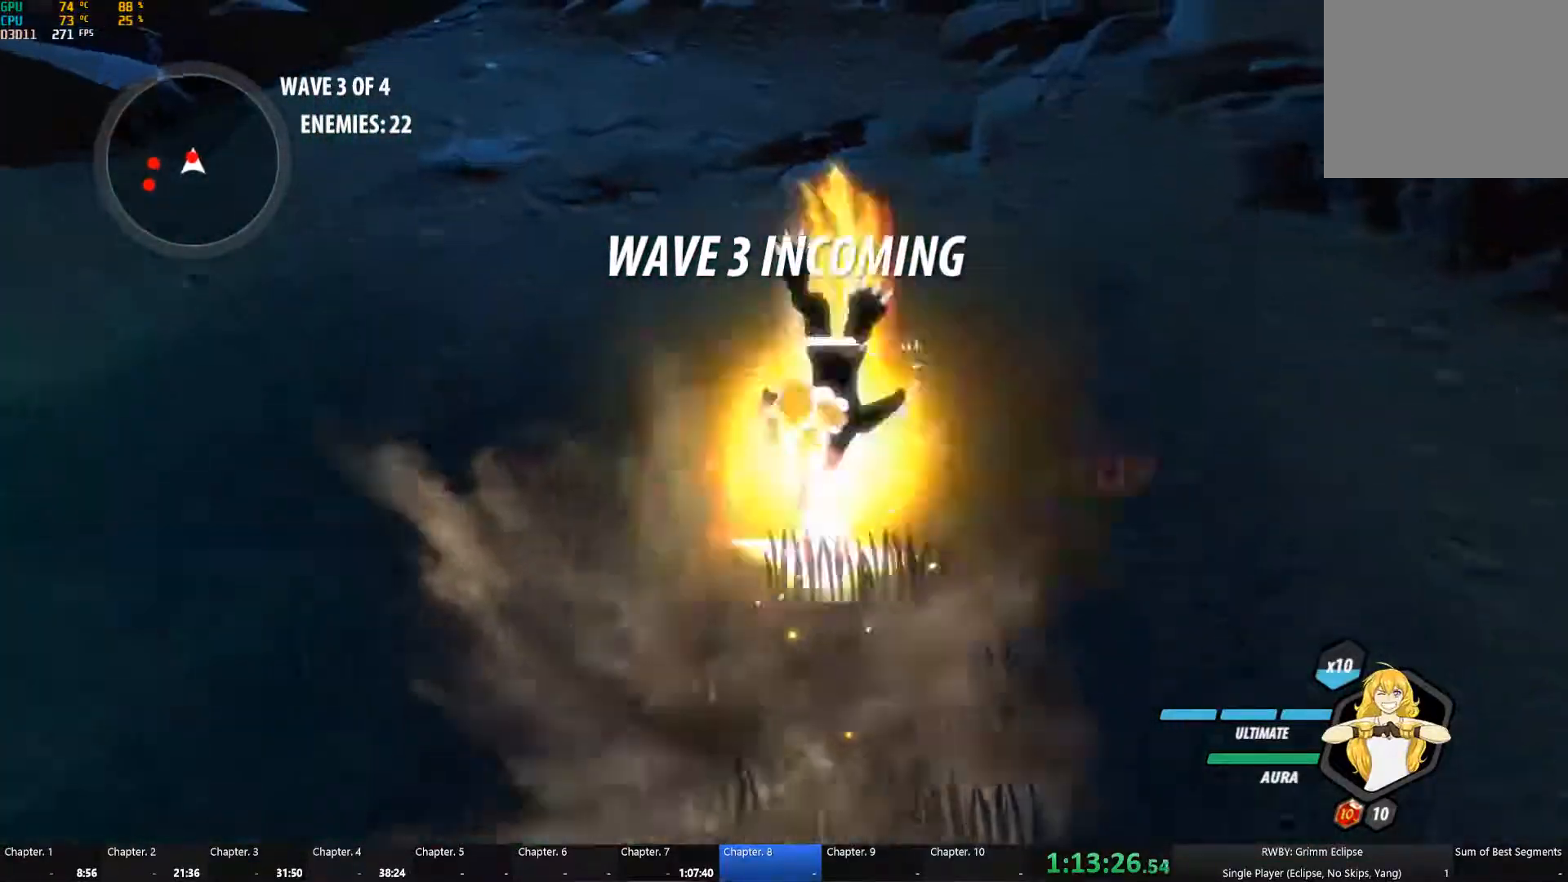
{"buttons": ["Y", "L1"], "left_stick": "up", "right_stick": "center", "button_events": [[33, "B", "down"], [33, "Y", "up"], [83, "B", "up"], [100, "A", "down"], [133, "L1", "down"], [183, "A", "up"], [183, "Y", "down"], [267, "L1", "up"], [283, "B", "down"], [300, "Y", "up"], [333, "B", "up"], [383, "A", "down"], [417, "L1", "down"], [433, "A", "up"], [450, "Y", "down"]]}
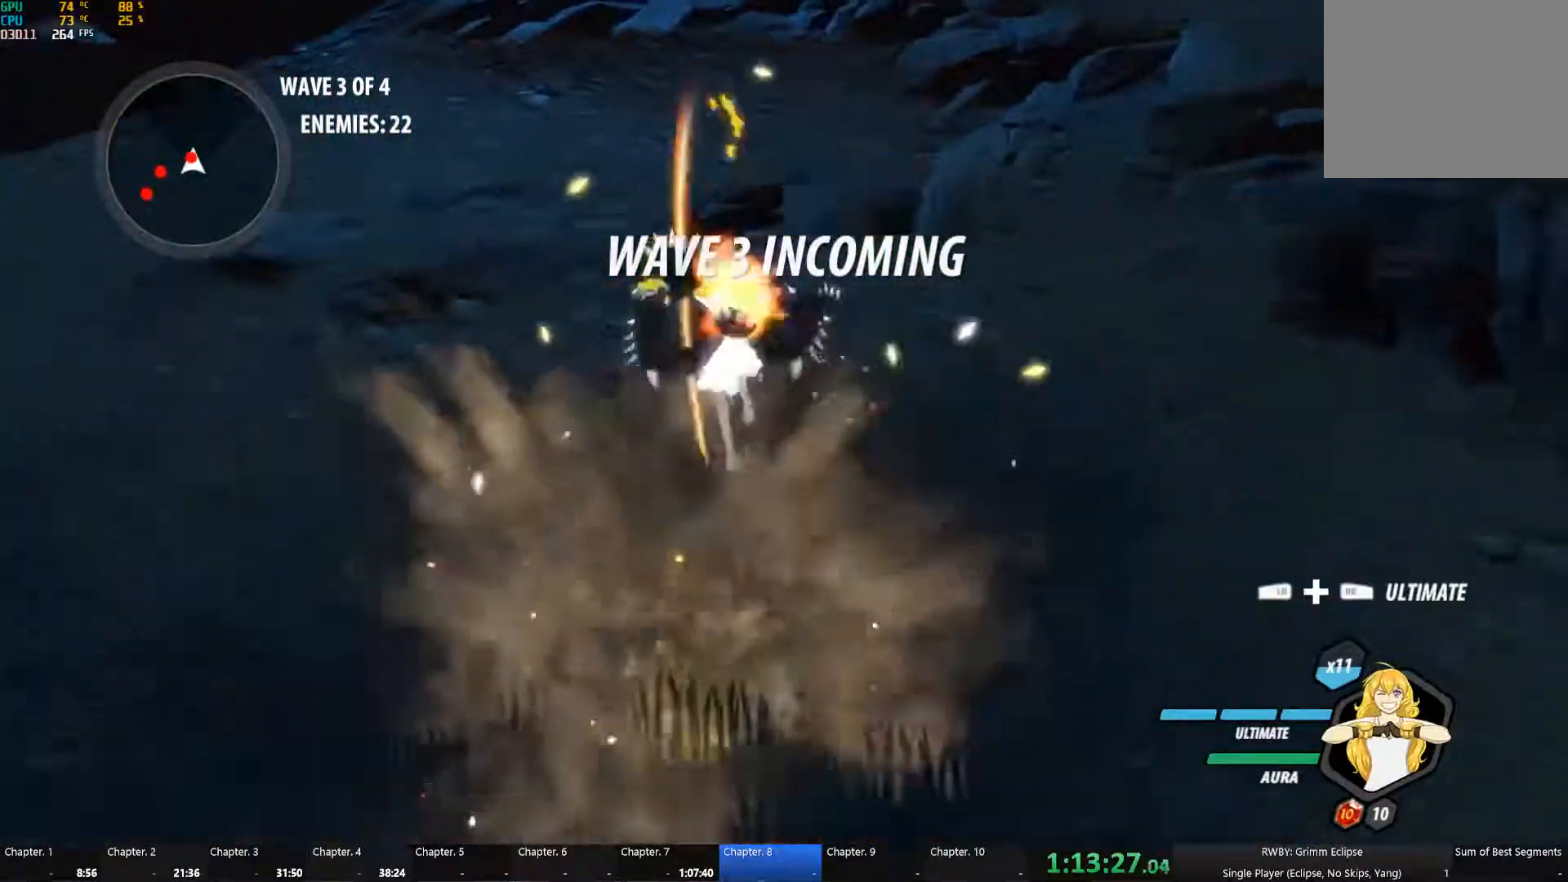
{"buttons": ["L1"], "left_stick": "down-left", "right_stick": "center", "button_events": [[67, "B", "down"], [67, "L1", "up"], [67, "Y", "up"], [133, "B", "up"], [150, "A", "down"], [200, "L1", "down"], [233, "A", "up"], [233, "Y", "down"], [333, "L1", "up"], [350, "B", "down"], [350, "Y", "up"], [433, "B", "up"], [483, "L1", "down"]]}
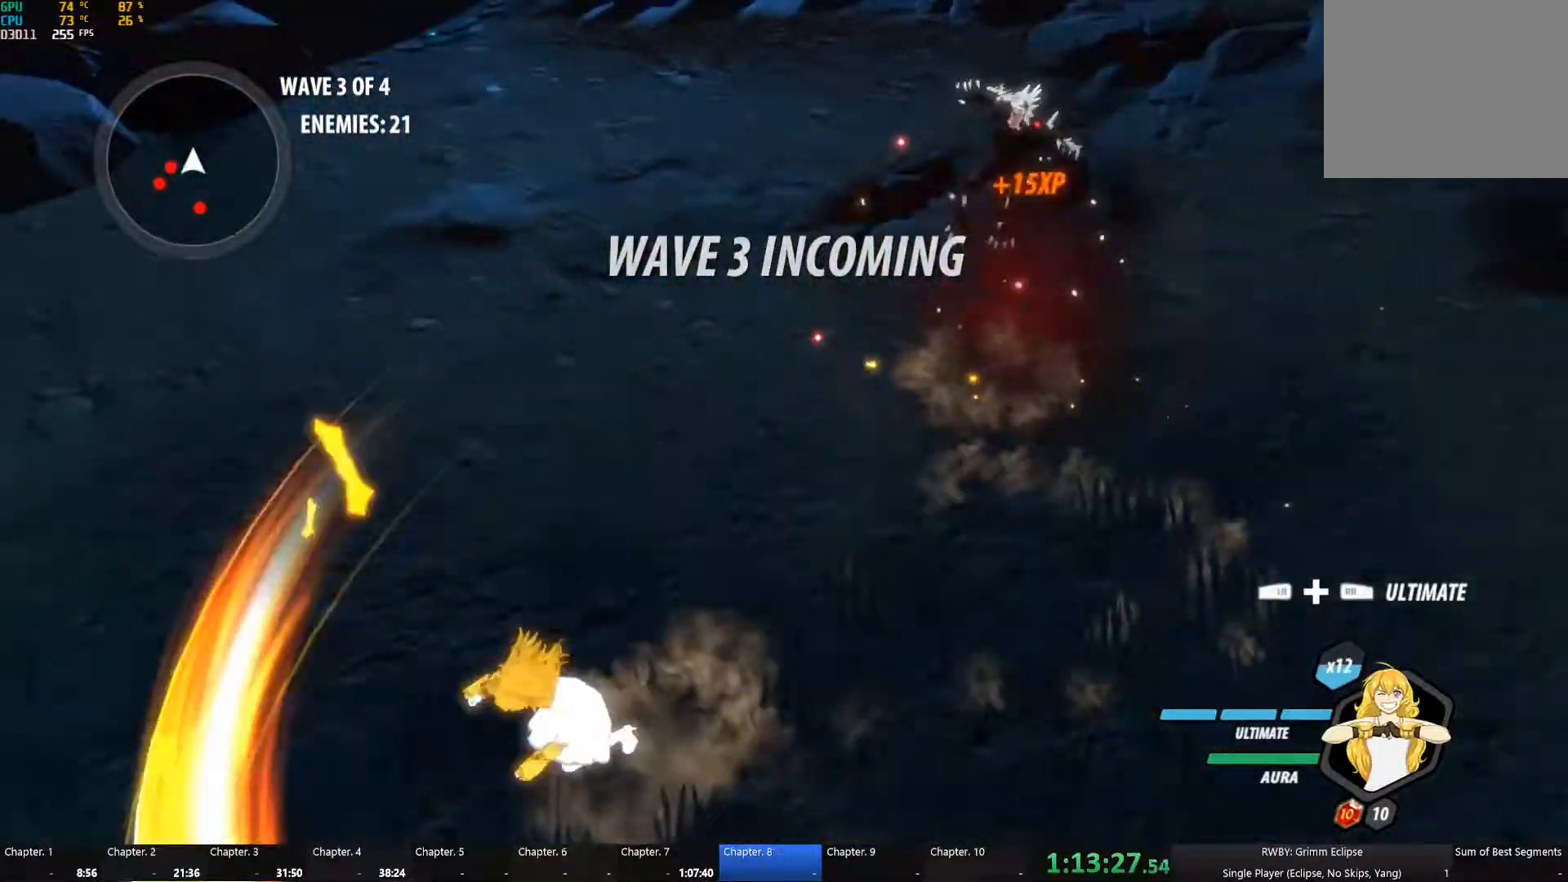
{"buttons": [], "left_stick": "left", "right_stick": "center", "button_events": [[17, "Y", "down"], [100, "L1", "up"], [133, "B", "down"], [133, "Y", "up"], [183, "B", "up"], [267, "L1", "down"], [300, "Y", "down"], [367, "L1", "up"], [400, "Y", "up"], [417, "B", "down"], [483, "B", "up"]]}
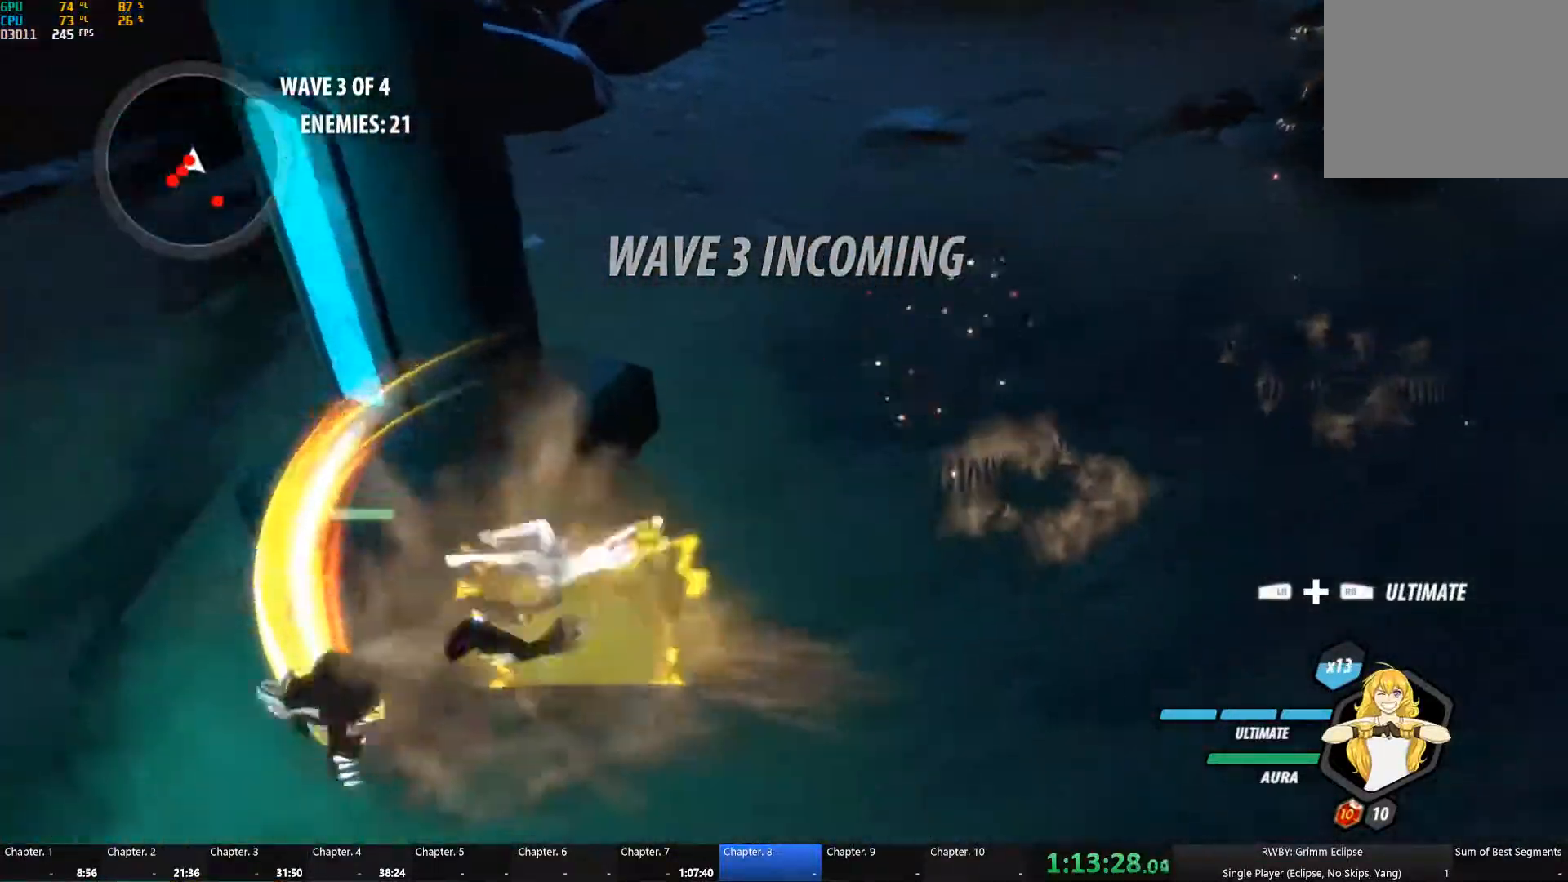
{"buttons": ["B"], "left_stick": "center", "right_stick": "center", "button_events": [[33, "L1", "down"], [50, "Y", "down"], [100, "L1", "up"], [150, "Y", "up"], [183, "B", "down"], [250, "B", "up"], [300, "L1", "down"], [317, "Y", "down"], [400, "L1", "up"], [433, "B", "down"], [433, "Y", "up"]]}
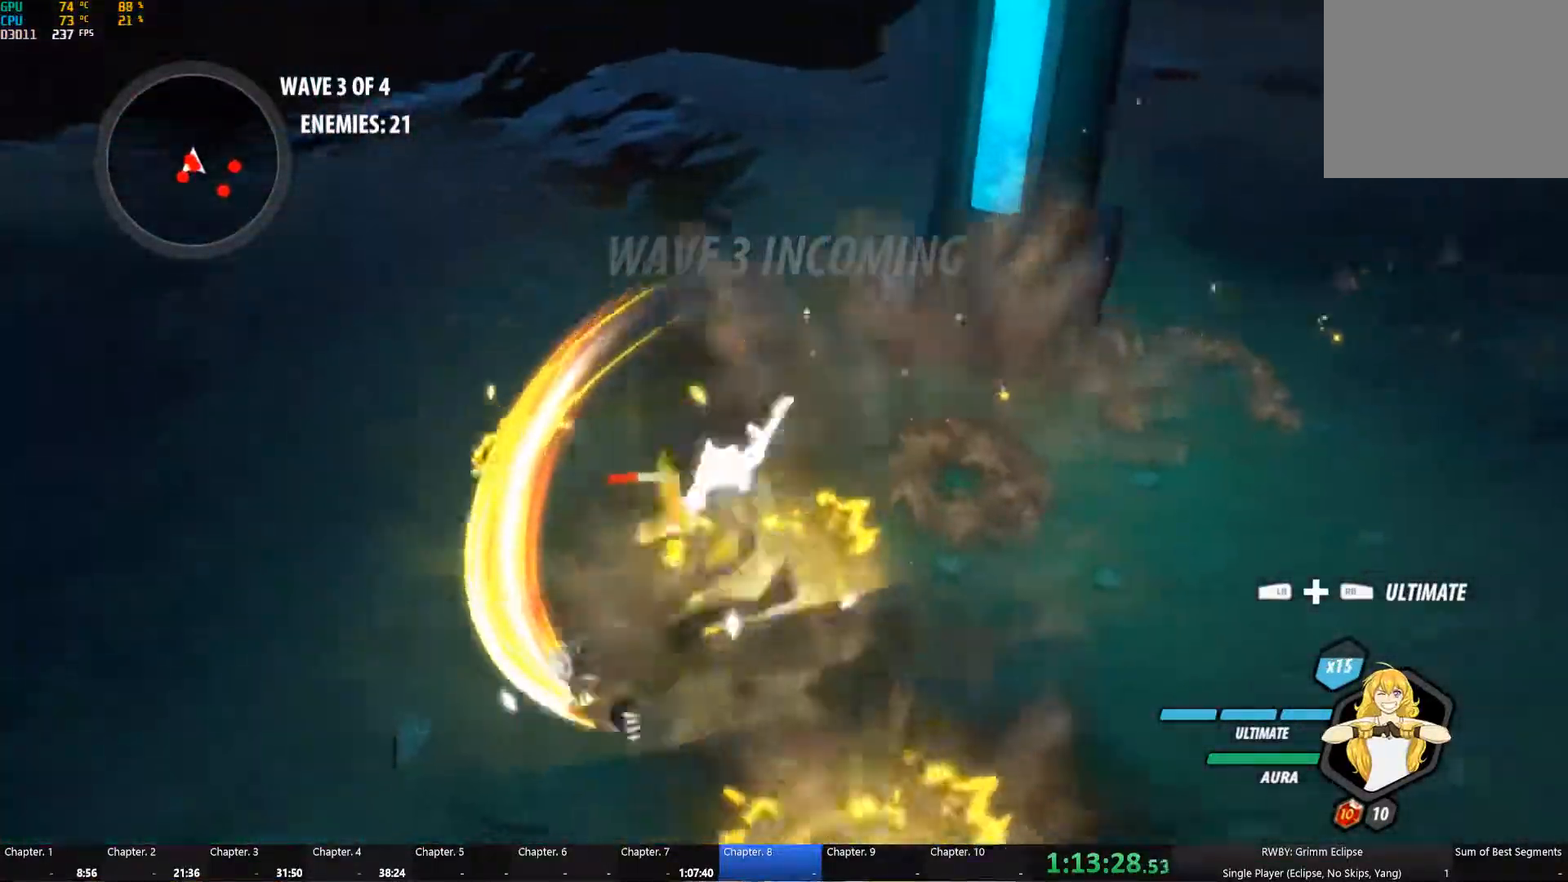
{"buttons": ["B"], "left_stick": "down-right", "right_stick": "center", "button_events": [[17, "B", "up"], [33, "A", "down"], [67, "L1", "down"], [83, "A", "up"], [83, "Y", "down"], [150, "L1", "up"], [200, "B", "down"], [217, "Y", "up"], [300, "A", "down"], [300, "B", "up"], [350, "A", "up"], [350, "L1", "down"], [350, "Y", "down"], [467, "L1", "up"], [483, "B", "down"], [483, "Y", "up"]]}
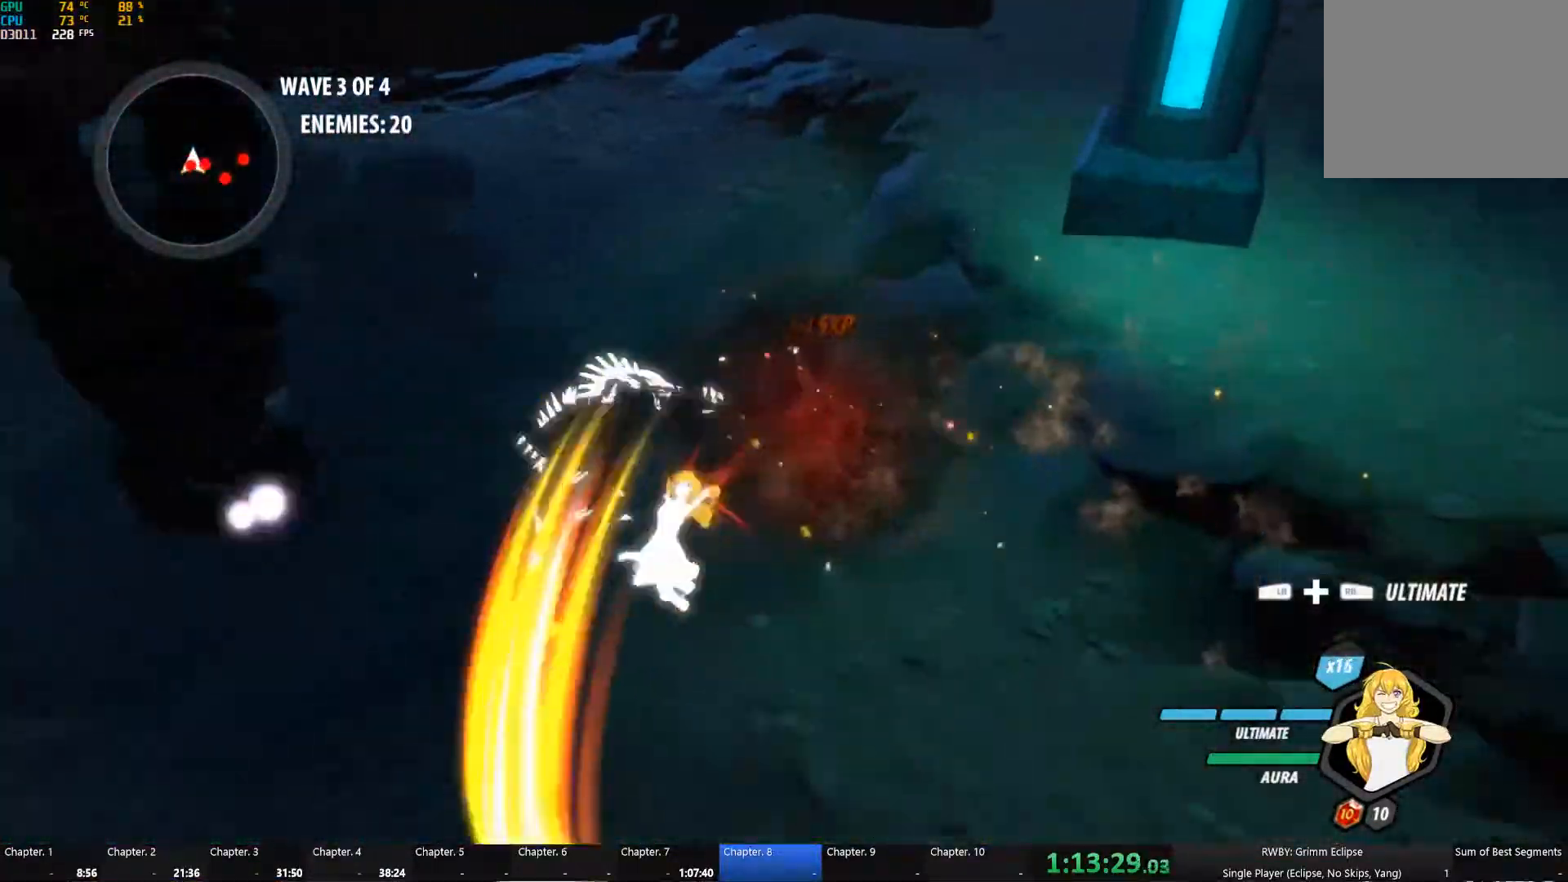
{"buttons": ["Y"], "left_stick": "right", "right_stick": "center", "button_events": [[67, "B", "up"], [117, "L1", "down"], [133, "Y", "down"], [217, "L1", "up"], [250, "B", "down"], [250, "Y", "up"], [333, "B", "up"], [350, "A", "down"], [367, "L1", "down"], [400, "A", "up"], [400, "Y", "down"], [483, "L1", "up"]]}
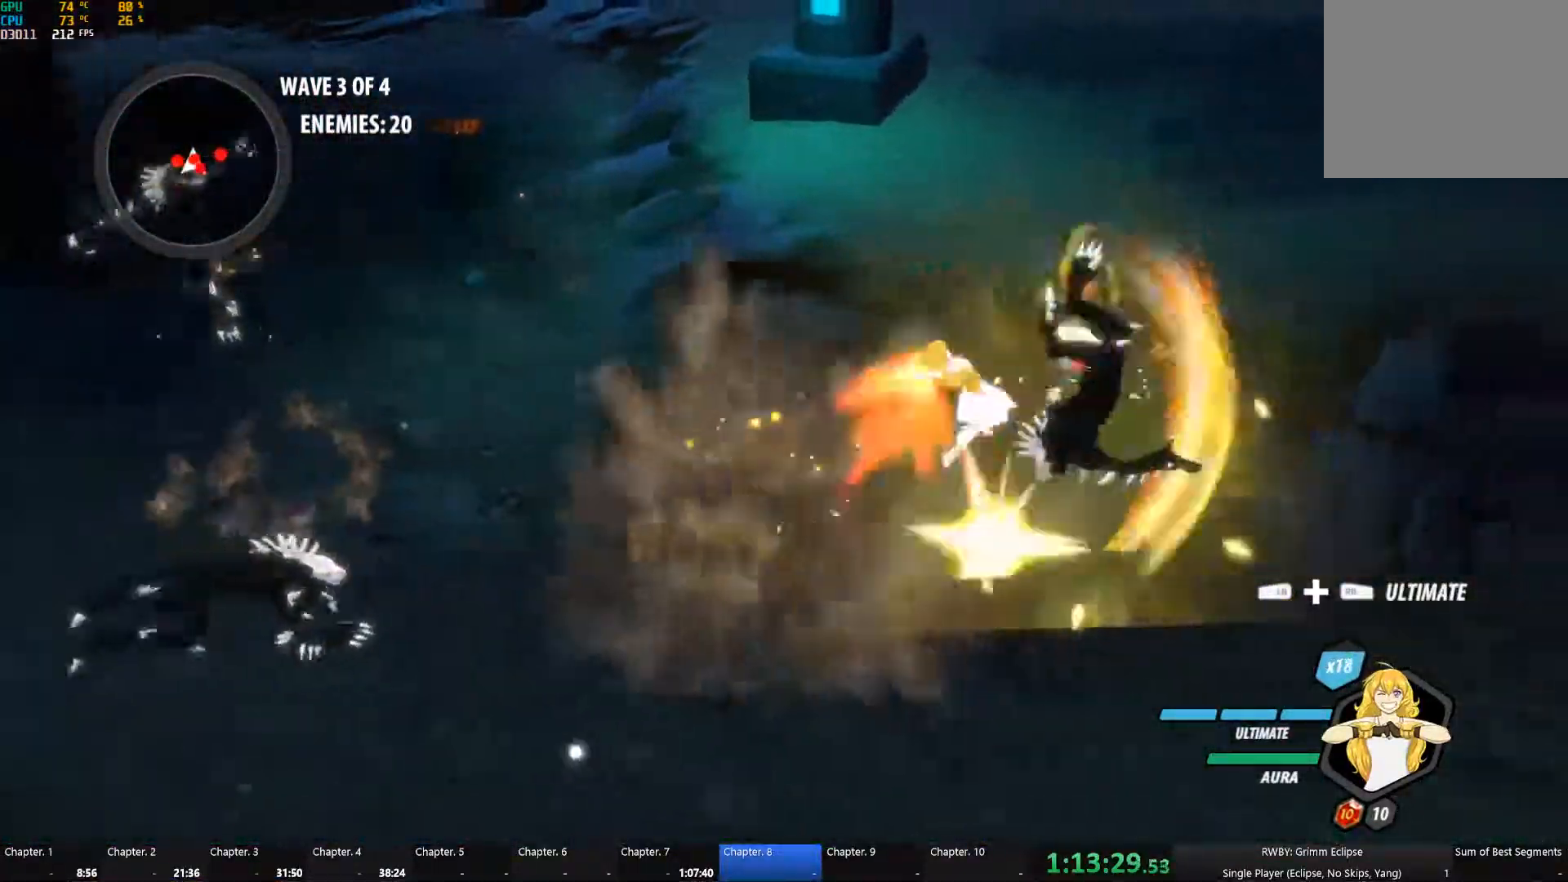
{"buttons": ["Y", "L1"], "left_stick": "down-right", "right_stick": "center", "button_events": [[17, "B", "down"], [17, "Y", "up"], [100, "B", "up"], [117, "A", "down"], [150, "L1", "down"], [167, "A", "up"], [167, "Y", "down"], [250, "L1", "up"], [283, "B", "down"], [283, "Y", "up"], [333, "B", "up"], [417, "L1", "down"], [433, "Y", "down"]]}
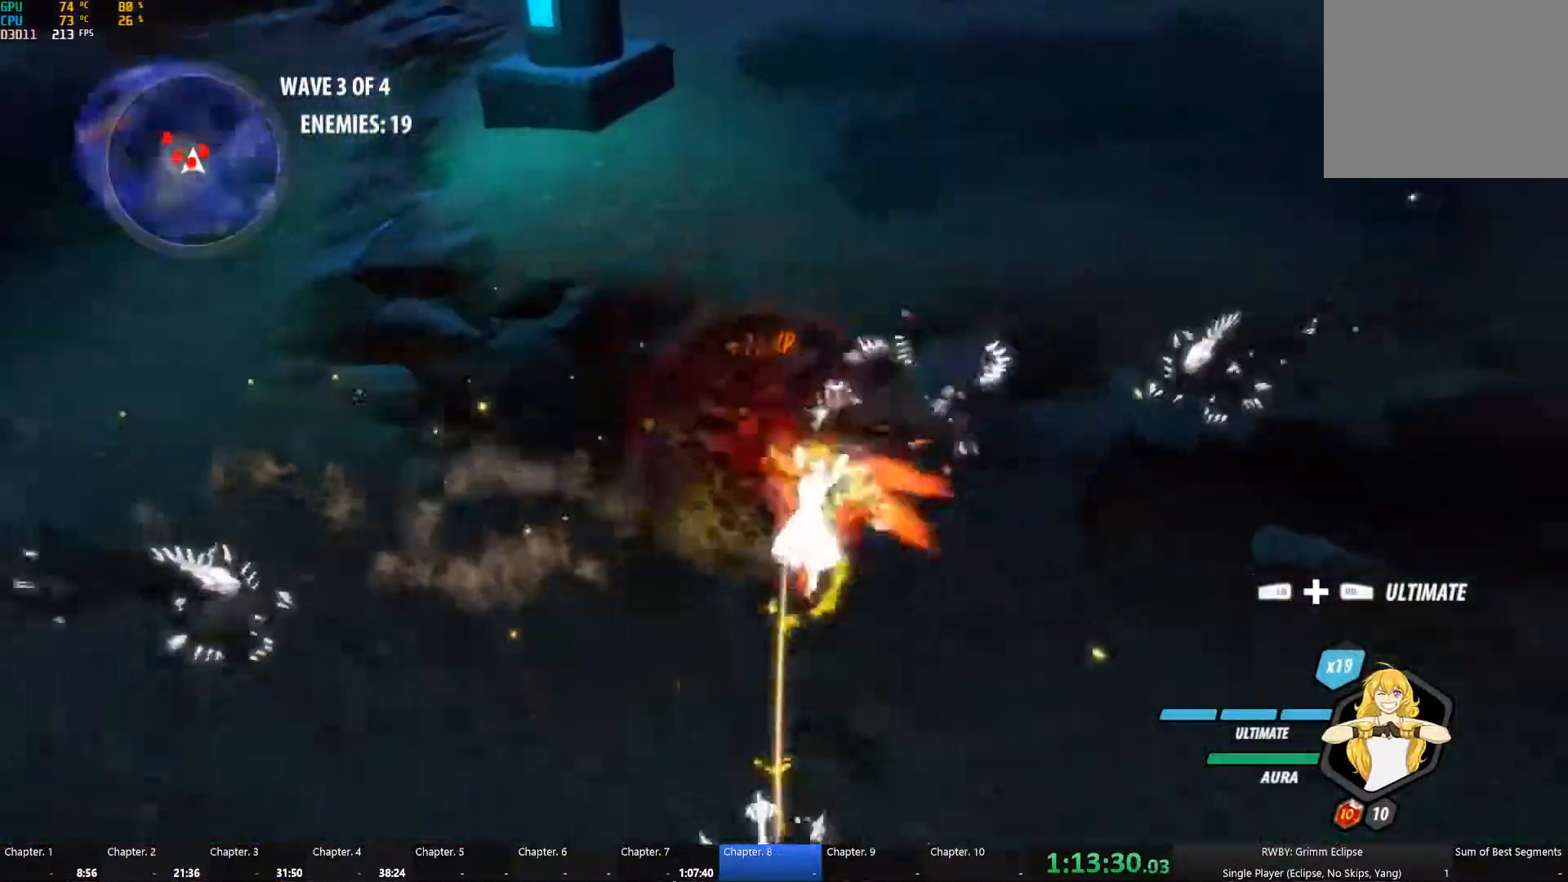
{"buttons": ["Y", "L1"], "left_stick": "up", "right_stick": "center", "button_events": [[17, "L1", "up"], [50, "B", "down"], [50, "Y", "up"], [117, "B", "up"], [166, "L1", "down"], [199, "Y", "down"], [266, "L1", "up"], [299, "B", "down"], [299, "Y", "up"], [383, "B", "up"], [416, "A", "down"], [433, "L1", "down"], [466, "A", "up"], [483, "Y", "down"]]}
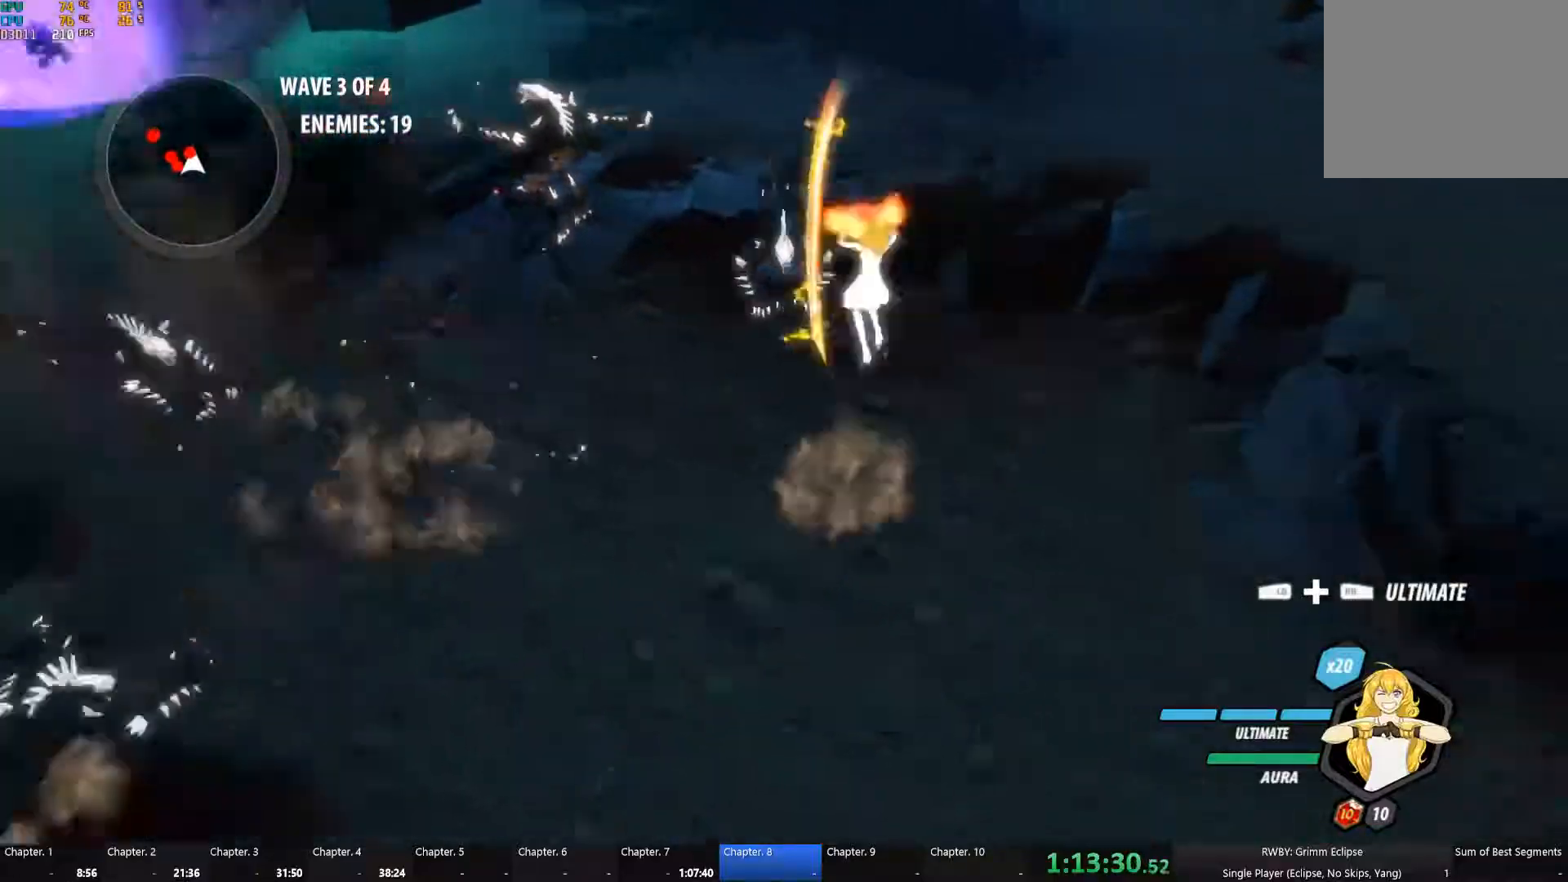
{"buttons": ["Y", "L1"], "left_stick": "up", "right_stick": "center", "button_events": [[67, "L1", "up"], [100, "B", "down"], [100, "Y", "up"], [150, "B", "up"], [217, "L1", "down"], [234, "Y", "down"], [317, "L1", "up"], [350, "B", "down"], [350, "Y", "up"], [417, "B", "up"], [450, "L1", "down"], [500, "Y", "down"]]}
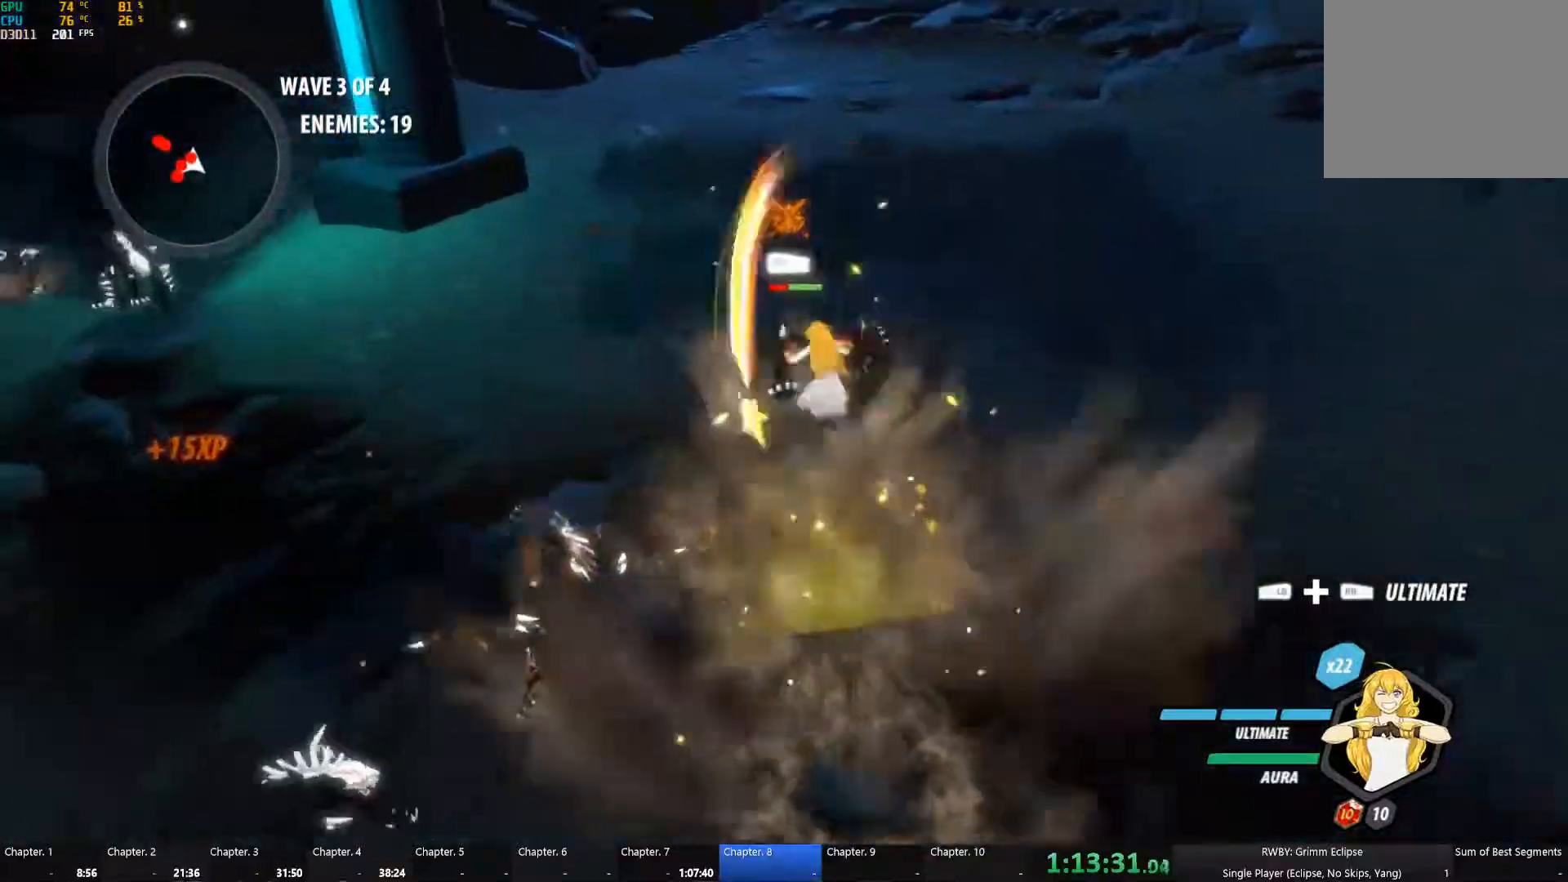
{"buttons": ["A"], "left_stick": "down", "right_stick": "center", "button_events": [[84, "L1", "up"], [117, "B", "down"], [117, "Y", "up"], [184, "B", "up"], [217, "A", "down"], [217, "L1", "down"], [267, "A", "up"], [267, "Y", "down"], [334, "L1", "up"], [350, "Y", "up"], [384, "B", "down"], [434, "B", "up"], [484, "A", "down"]]}
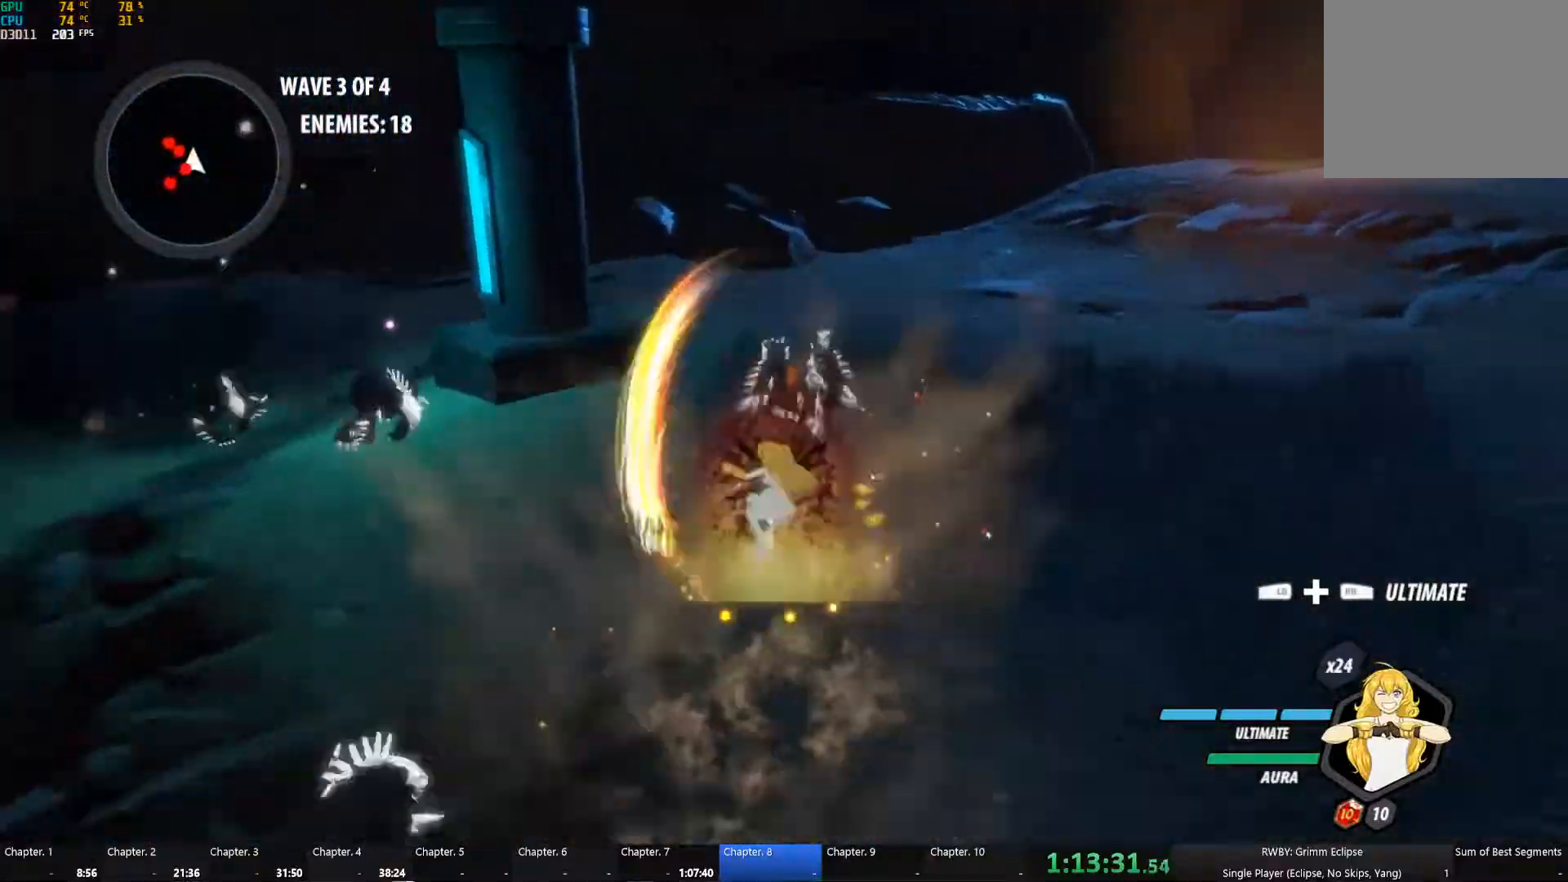
{"buttons": ["B"], "left_stick": "down", "right_stick": "center", "button_events": [[17, "L1", "down"], [34, "A", "up"], [34, "Y", "down"], [150, "B", "down"], [150, "L1", "up"], [150, "Y", "up"], [250, "B", "up"], [334, "L1", "down"], [350, "Y", "down"], [400, "L1", "up"], [434, "Y", "up"], [467, "B", "down"]]}
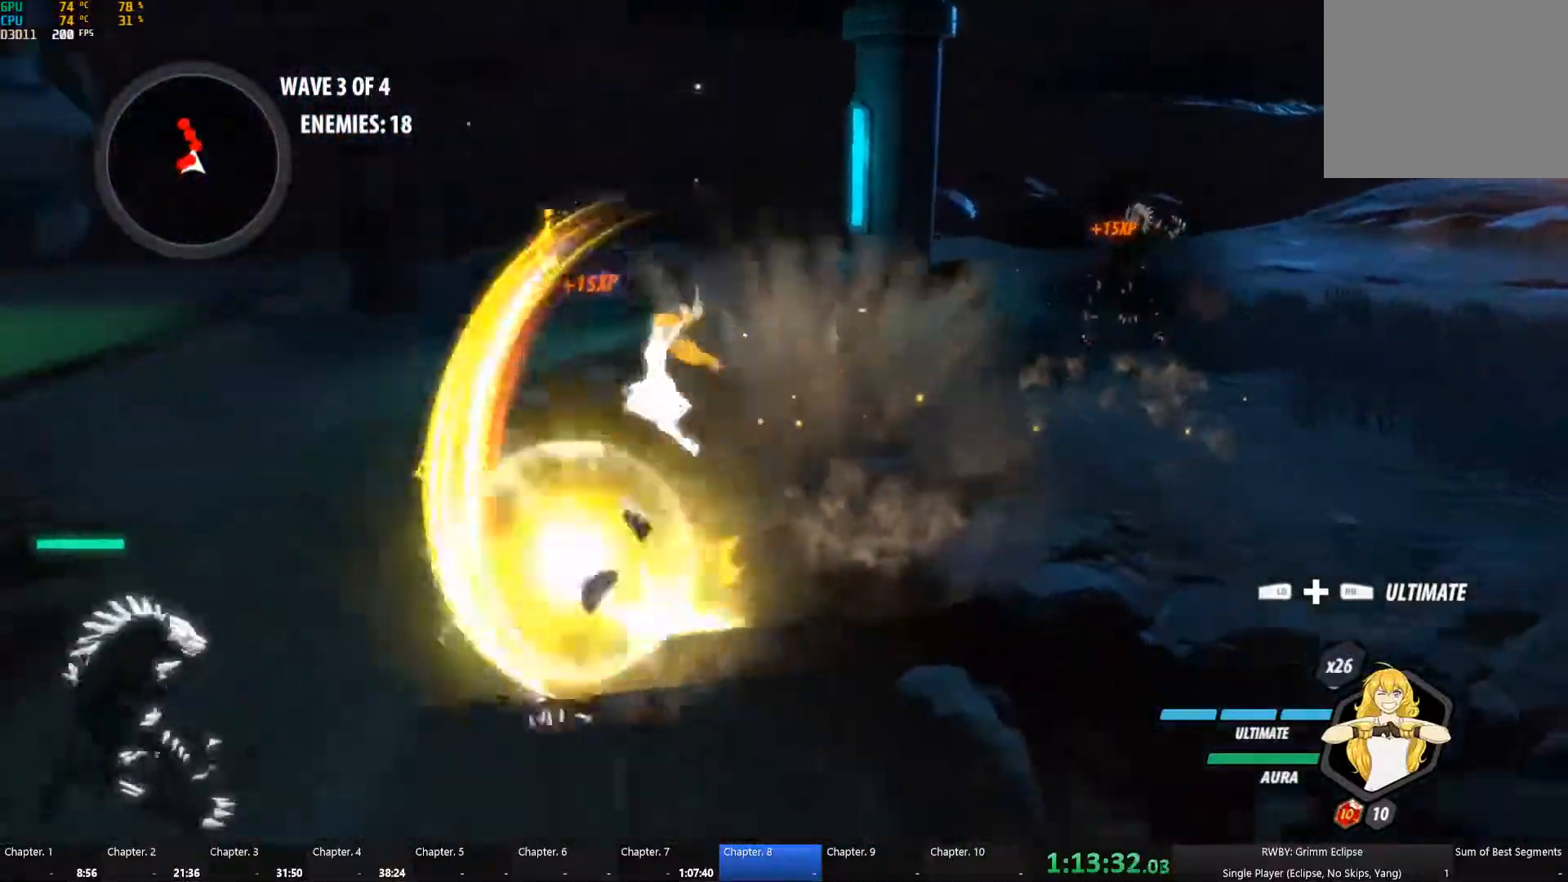
{"buttons": ["Y", "L1"], "left_stick": "left", "right_stick": "center", "button_events": [[67, "B", "up"], [100, "A", "down"], [150, "A", "up"], [150, "L1", "down"], [150, "Y", "down"], [250, "L1", "up"], [267, "Y", "up"], [300, "B", "down"], [350, "B", "up"], [384, "A", "down"], [434, "A", "up"], [434, "L1", "down"], [450, "Y", "down"]]}
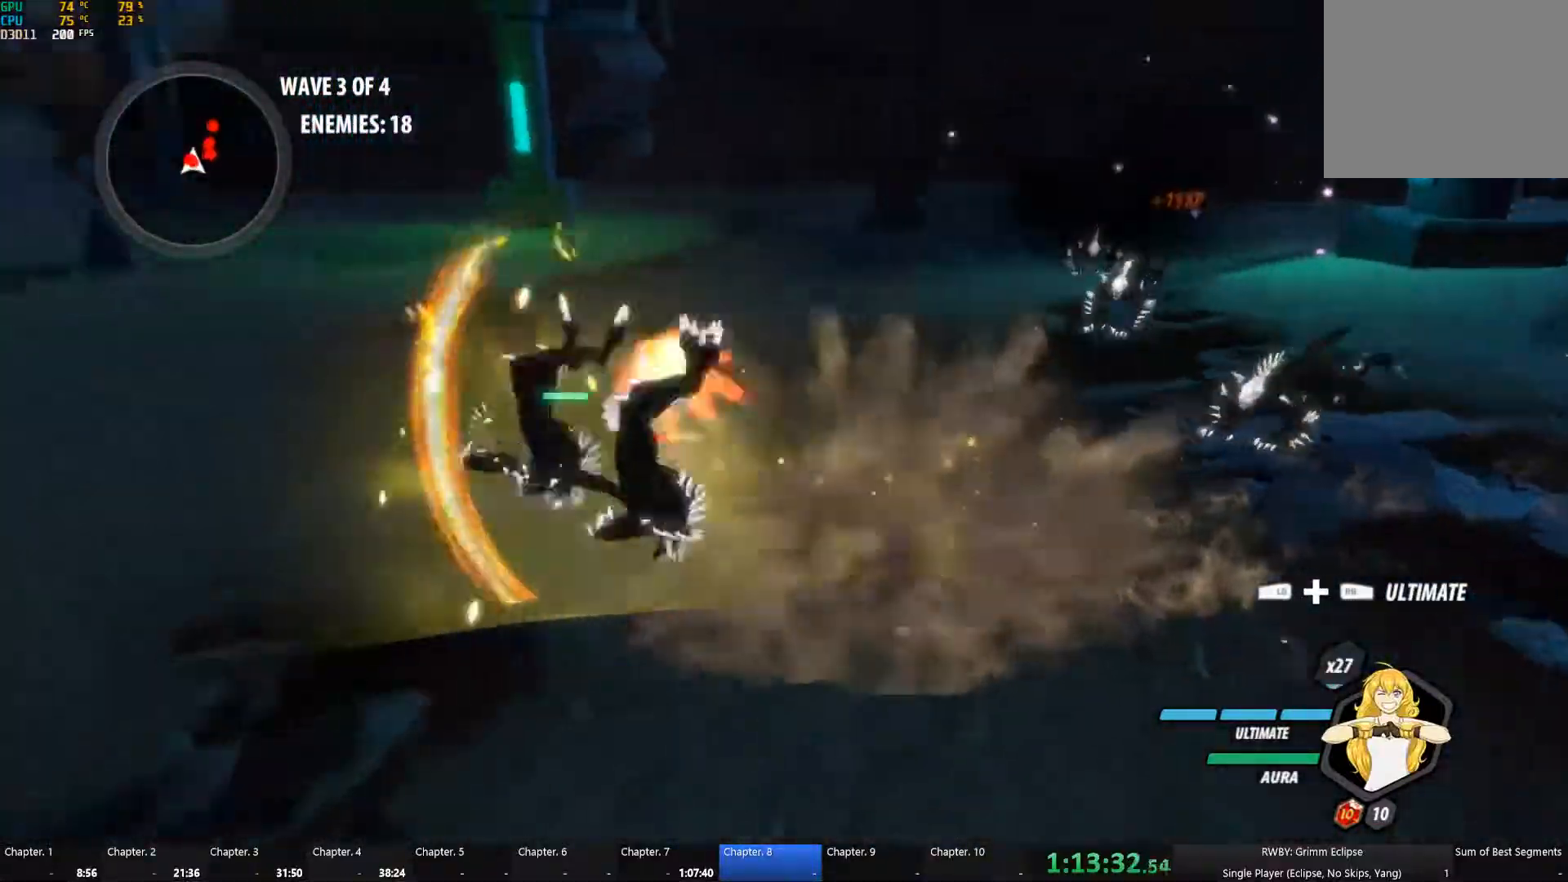
{"buttons": ["Y", "L1"], "left_stick": "left", "right_stick": "center", "button_events": [[34, "L1", "up"], [67, "B", "down"], [67, "Y", "up"], [150, "A", "down"], [150, "B", "up"], [200, "L1", "down"], [217, "A", "up"], [217, "Y", "down"], [284, "L1", "up"], [334, "B", "down"], [334, "Y", "up"], [400, "B", "up"], [467, "L1", "down"], [484, "Y", "down"]]}
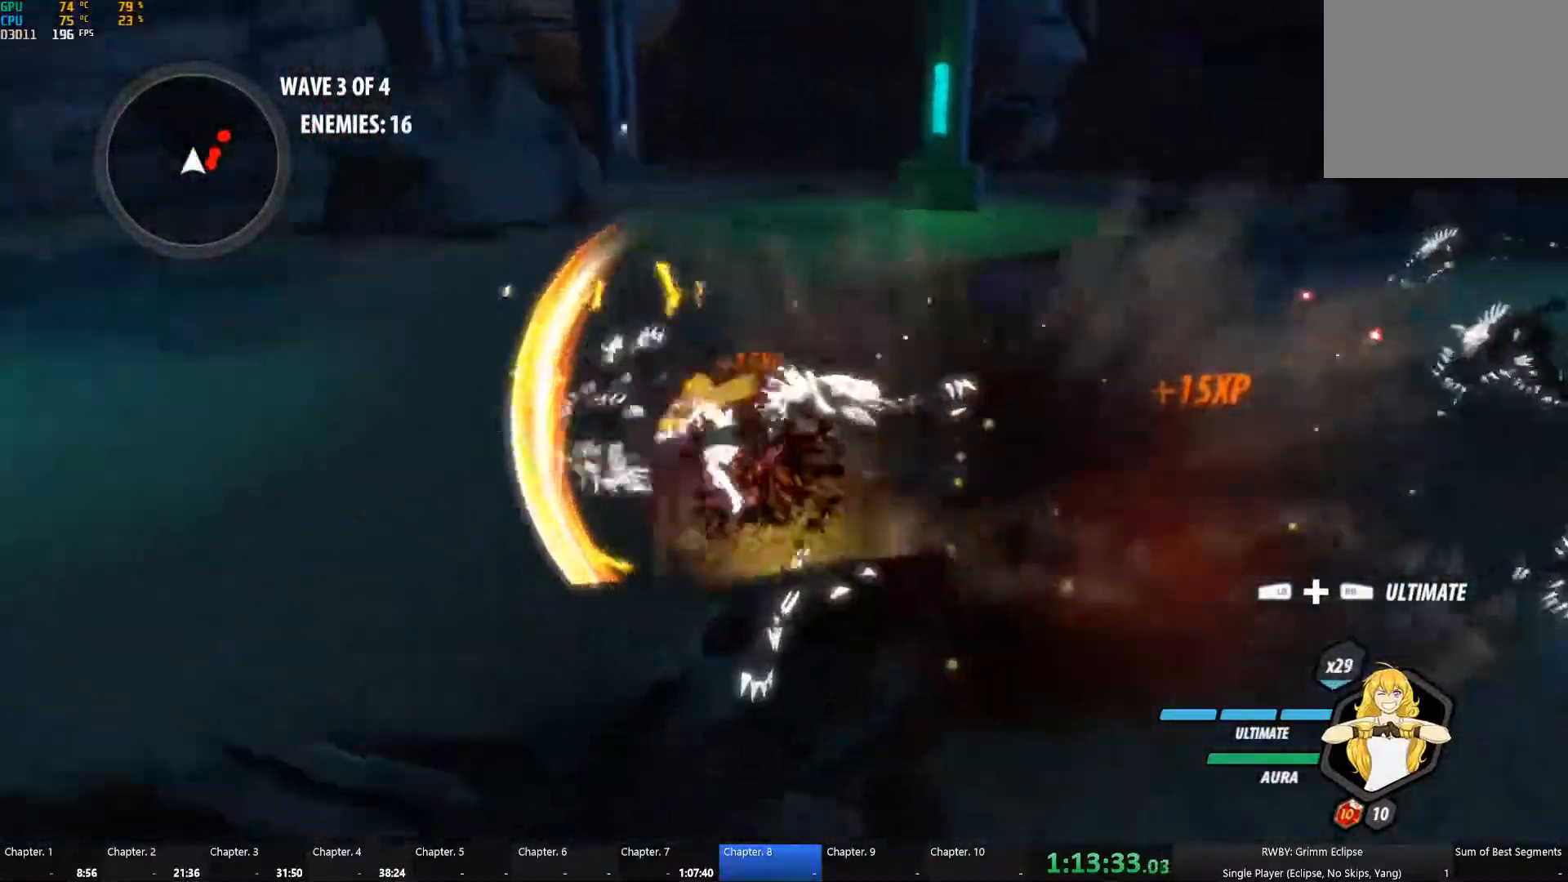
{"buttons": [], "left_stick": "down-right", "right_stick": "center", "button_events": [[50, "L1", "up"], [100, "B", "down"], [100, "Y", "up"], [200, "B", "up"], [234, "A", "down"], [284, "A", "up"], [284, "L1", "down"], [284, "Y", "down"], [417, "B", "down"], [417, "L1", "up"], [434, "Y", "up"], [484, "B", "up"]]}
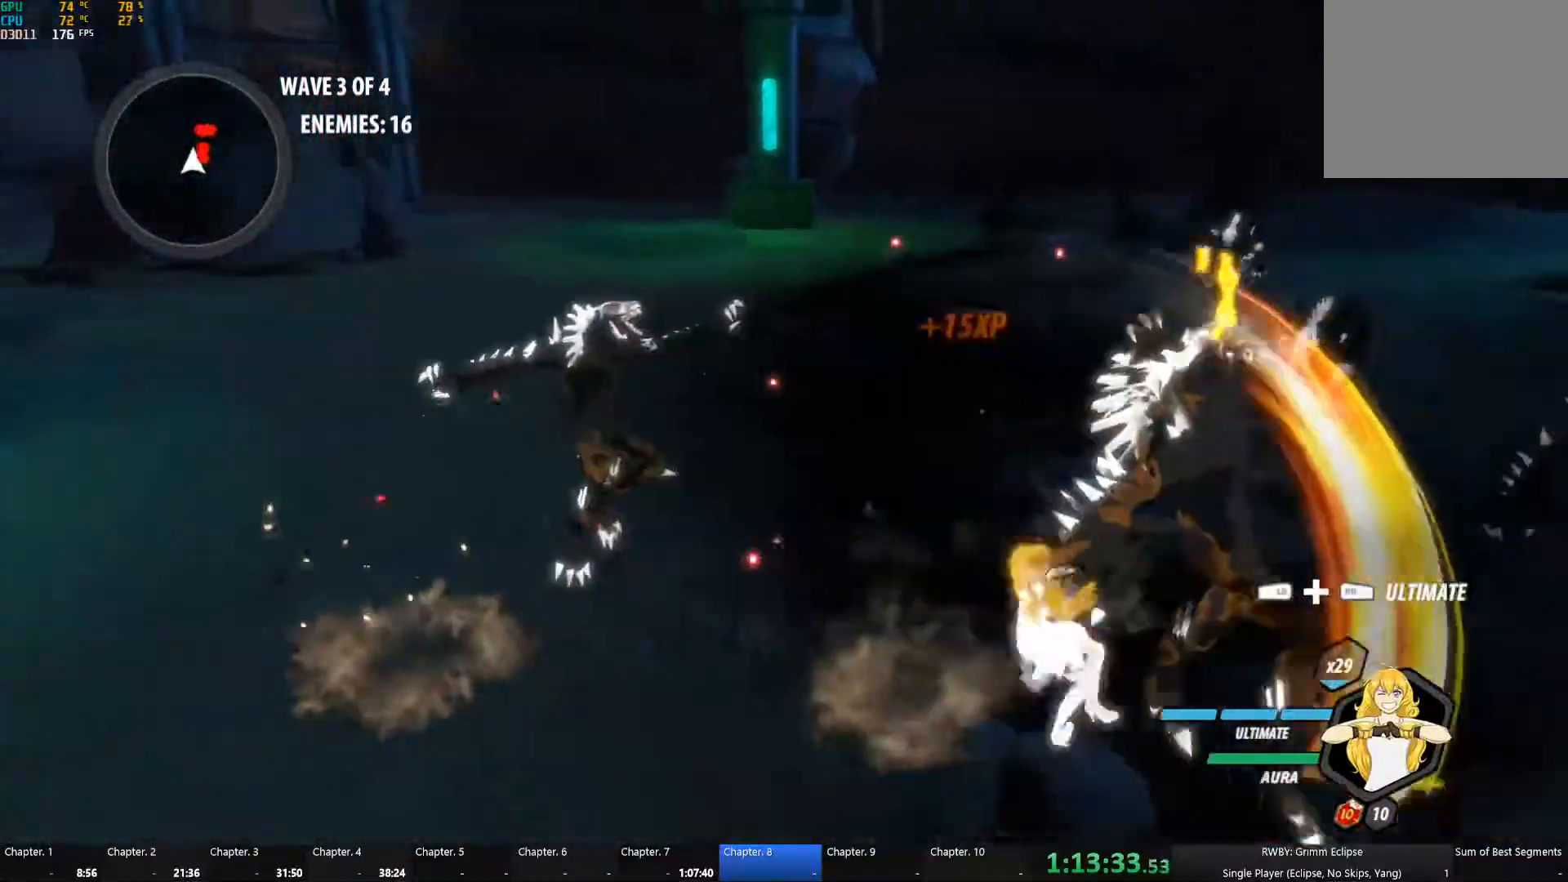
{"buttons": [], "left_stick": "up-right", "right_stick": "center", "button_events": [[50, "L1", "down"], [67, "Y", "down"], [150, "L1", "up"], [184, "B", "down"], [184, "Y", "up"], [250, "B", "up"], [284, "A", "down"], [317, "L1", "down"], [334, "A", "up"], [334, "Y", "down"], [417, "L1", "up"], [434, "B", "down"], [434, "Y", "up"], [500, "B", "up"]]}
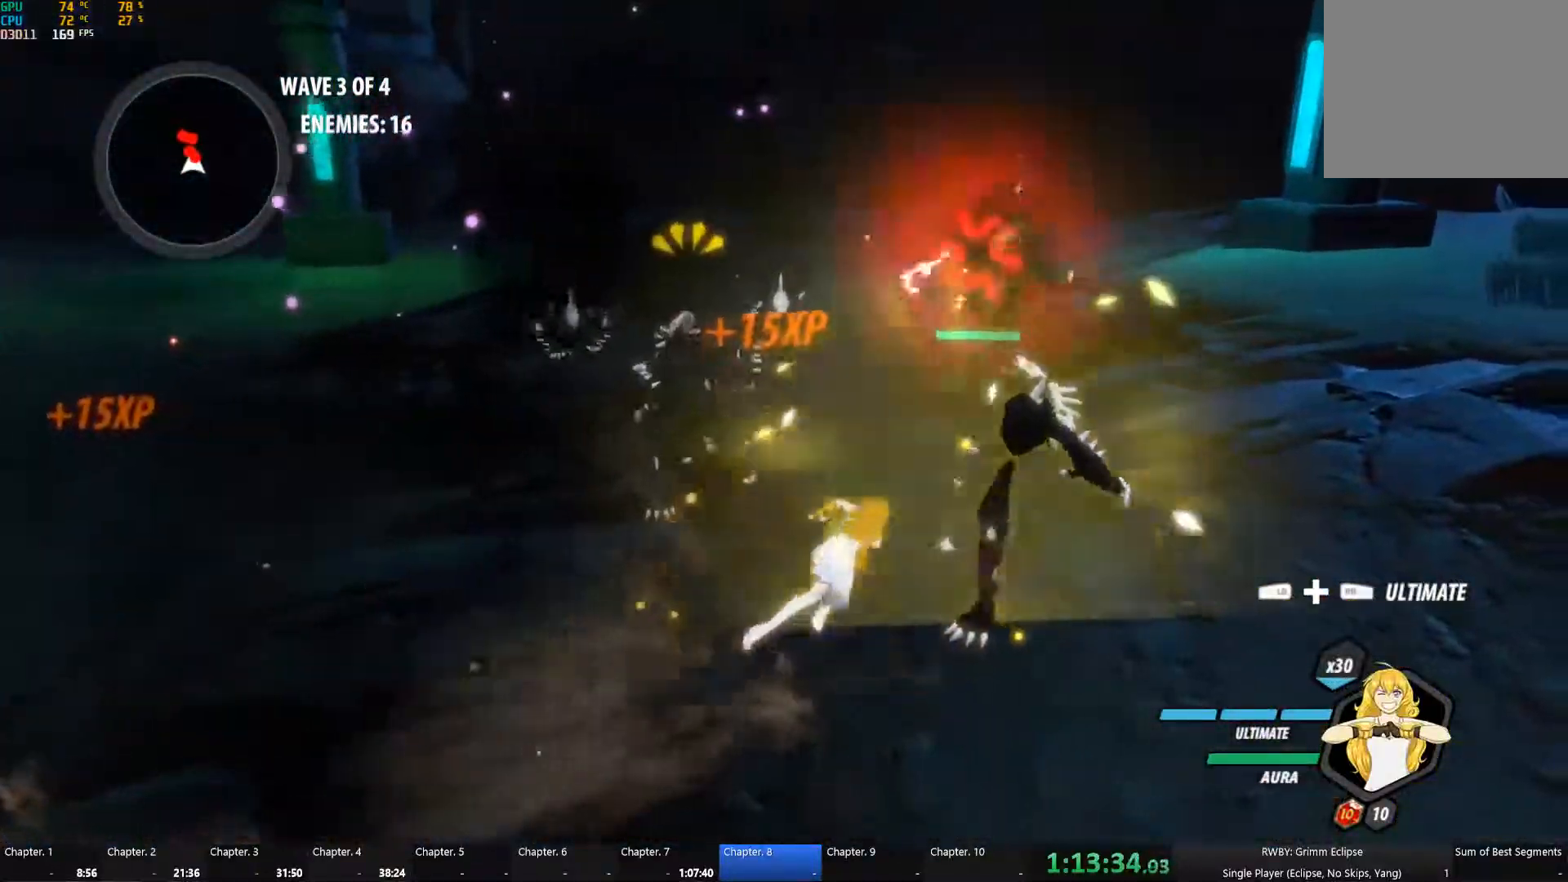
{"buttons": [], "left_stick": "left", "right_stick": "center", "button_events": [[34, "A", "down"], [100, "A", "up"], [100, "L1", "down"], [167, "L1", "up"]]}
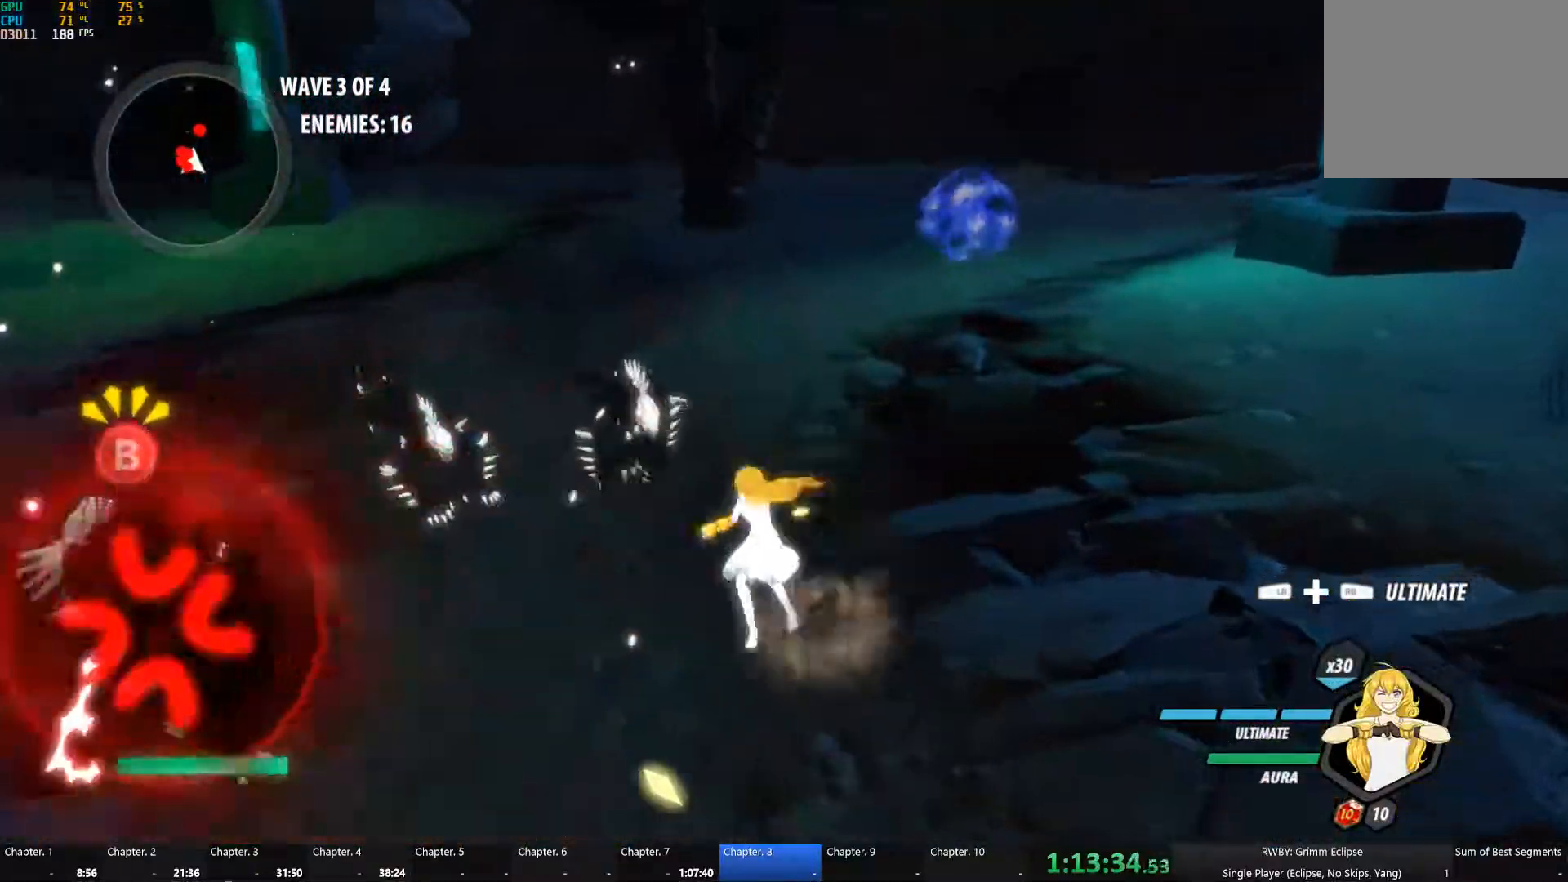
{"buttons": [], "left_stick": "center", "right_stick": "center", "button_events": [[34, "L1", "down"], [117, "L1", "up"], [150, "R1", "down"], [217, "L1", "down"], [267, "L1", "up"], [267, "R1", "up"]]}
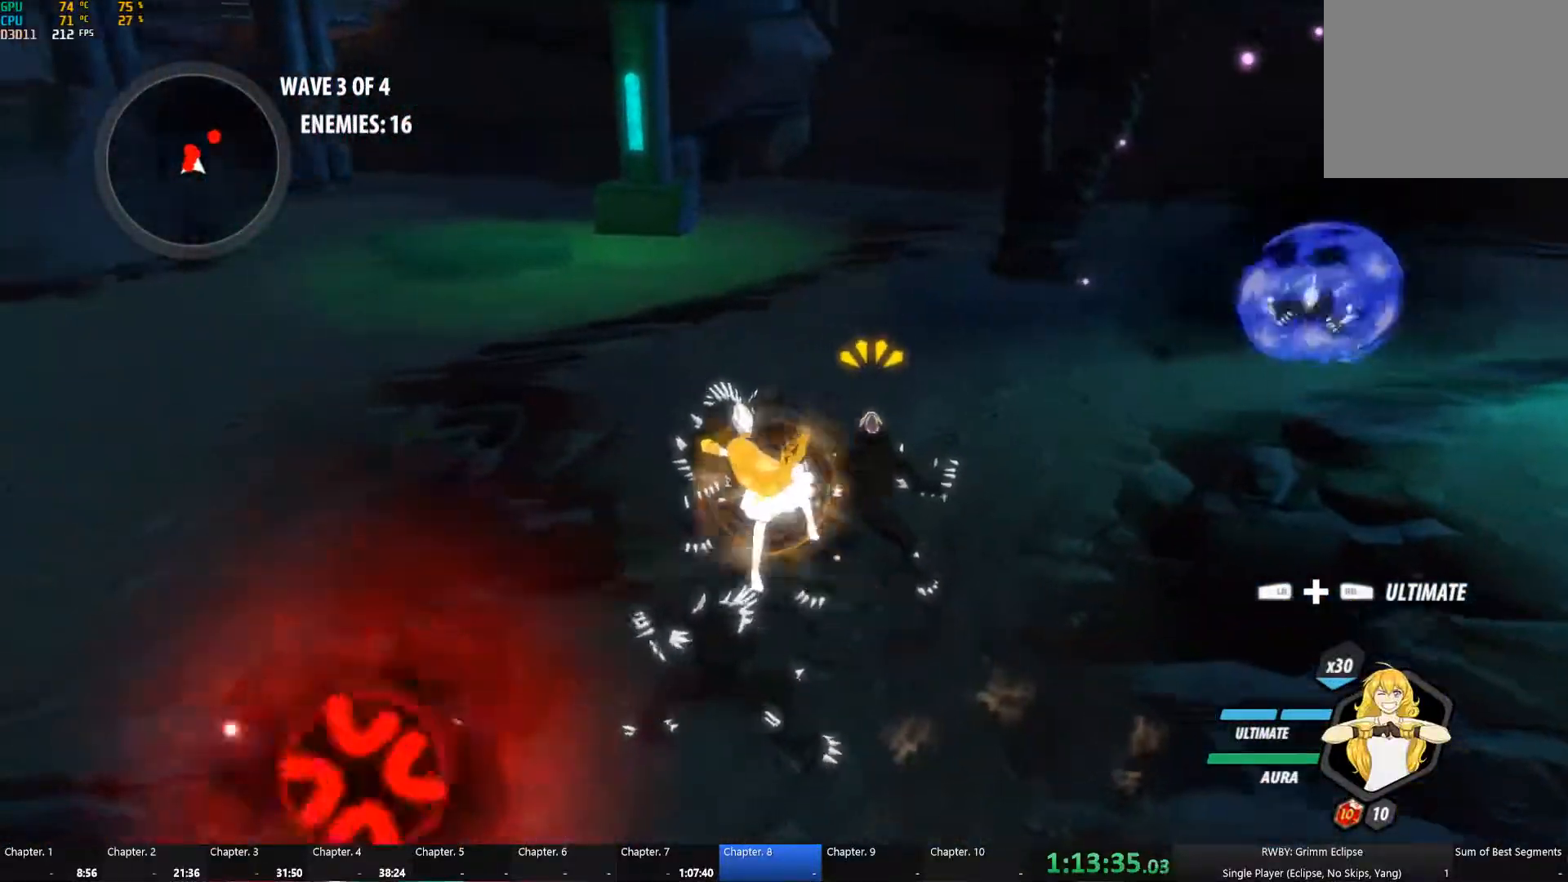
{"buttons": [], "left_stick": "center", "right_stick": "right", "button_events": []}
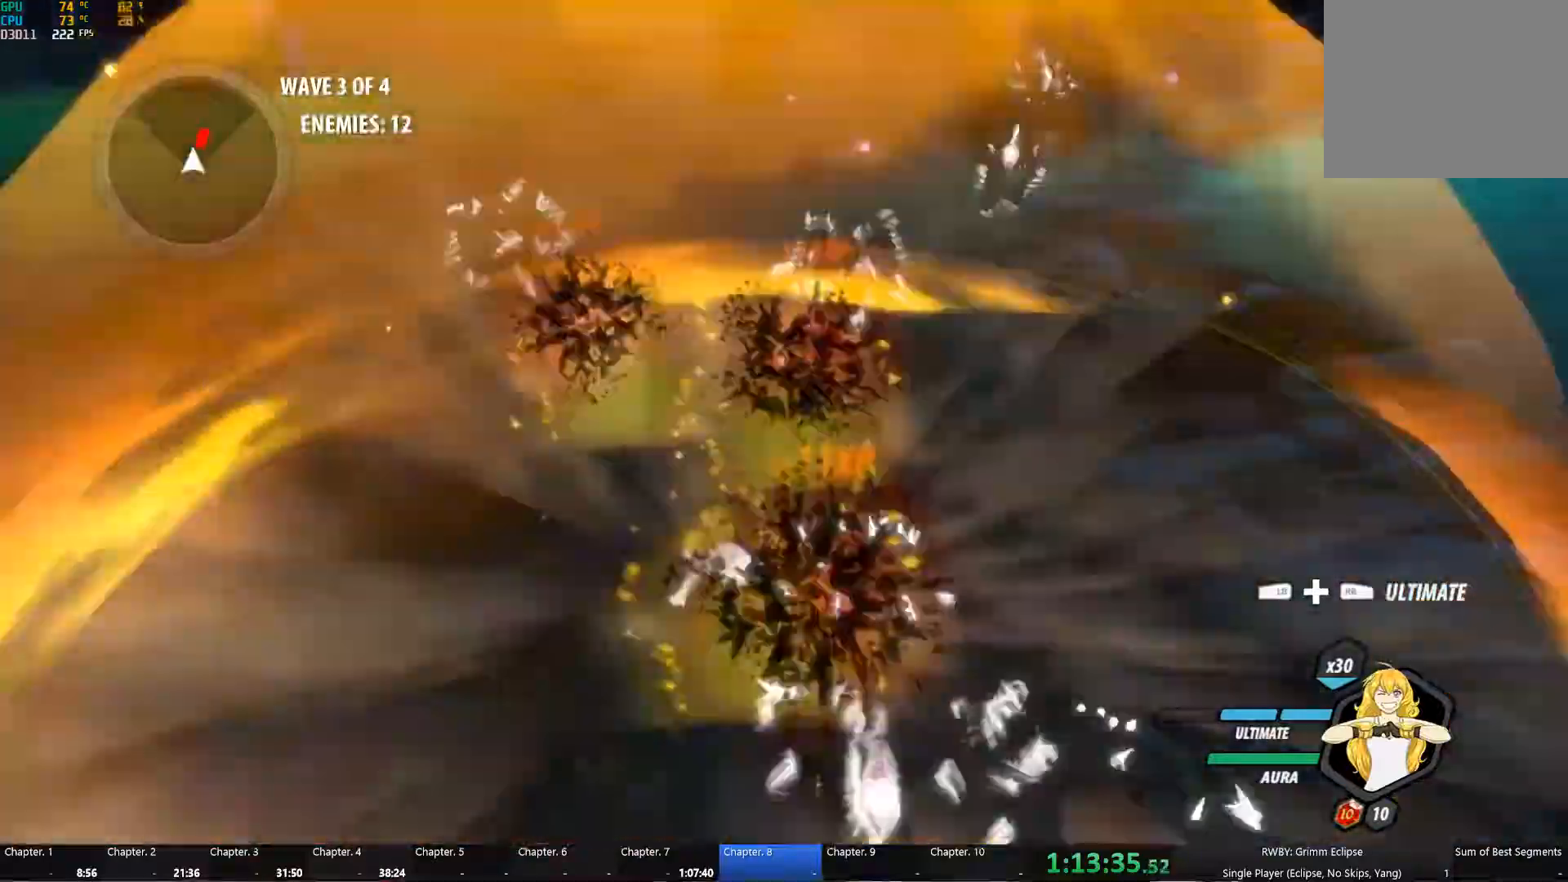
{"buttons": ["Y", "L1"], "left_stick": "up", "right_stick": "center", "button_events": [[16, "L2", "down"], [216, "L2", "up"], [350, "A", "down"], [400, "L1", "down"], [416, "Y", "down"], [433, "A", "up"]]}
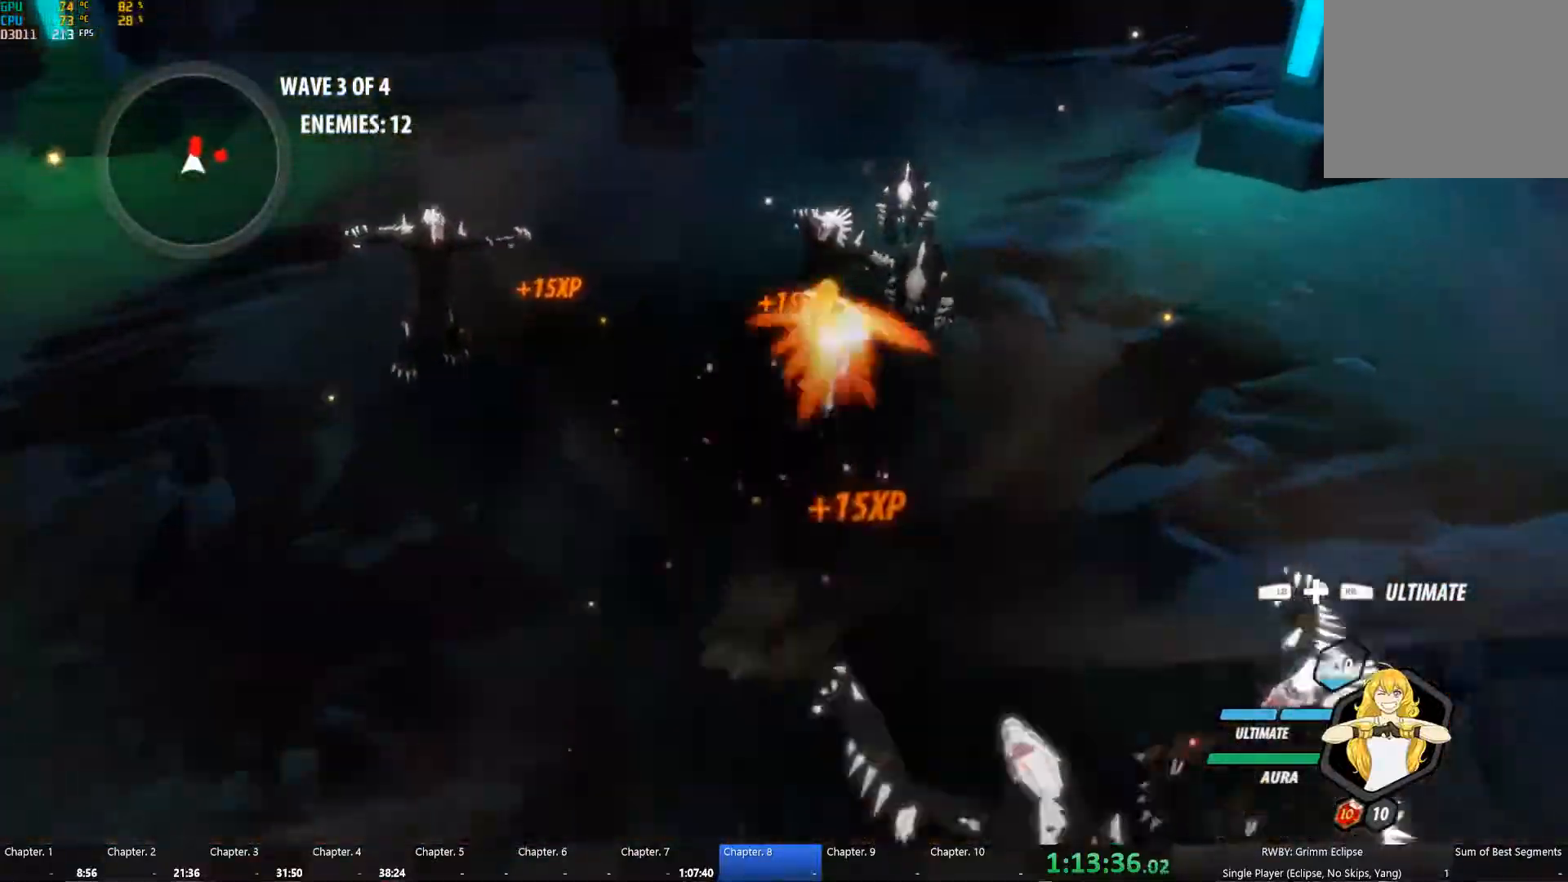
{"buttons": ["Y", "L1"], "left_stick": "up", "right_stick": "center", "button_events": [[33, "L1", "up"], [50, "B", "down"], [50, "Y", "up"], [116, "B", "up"], [200, "L1", "down"], [216, "Y", "down"], [300, "L1", "up"], [300, "Y", "up"], [350, "B", "down"], [400, "B", "up"], [466, "L1", "down"], [466, "Y", "down"]]}